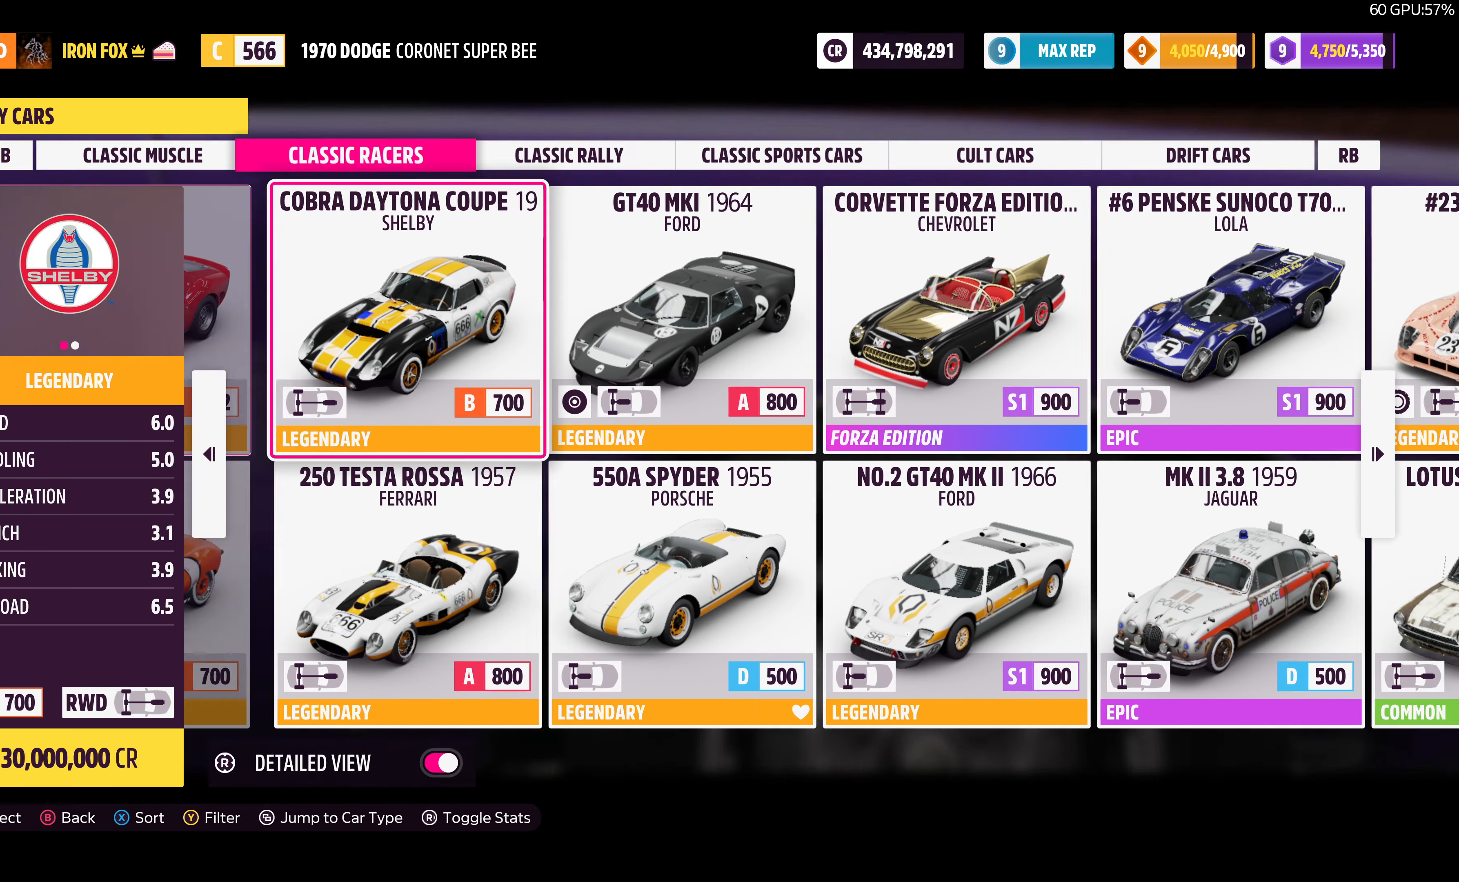
Gameplay with a controller (PlayStation layout); each line is a JSON object with the inputs held at the frame after it. "events" lists button and stick changes between this image and that frame as [ms after this image, input, new state], when the widget could be followed in between.
{"buttons": ["DPAD_LEFT"], "left_stick": "center", "right_stick": "center", "events": [[466, "DPAD_LEFT", "down"]]}
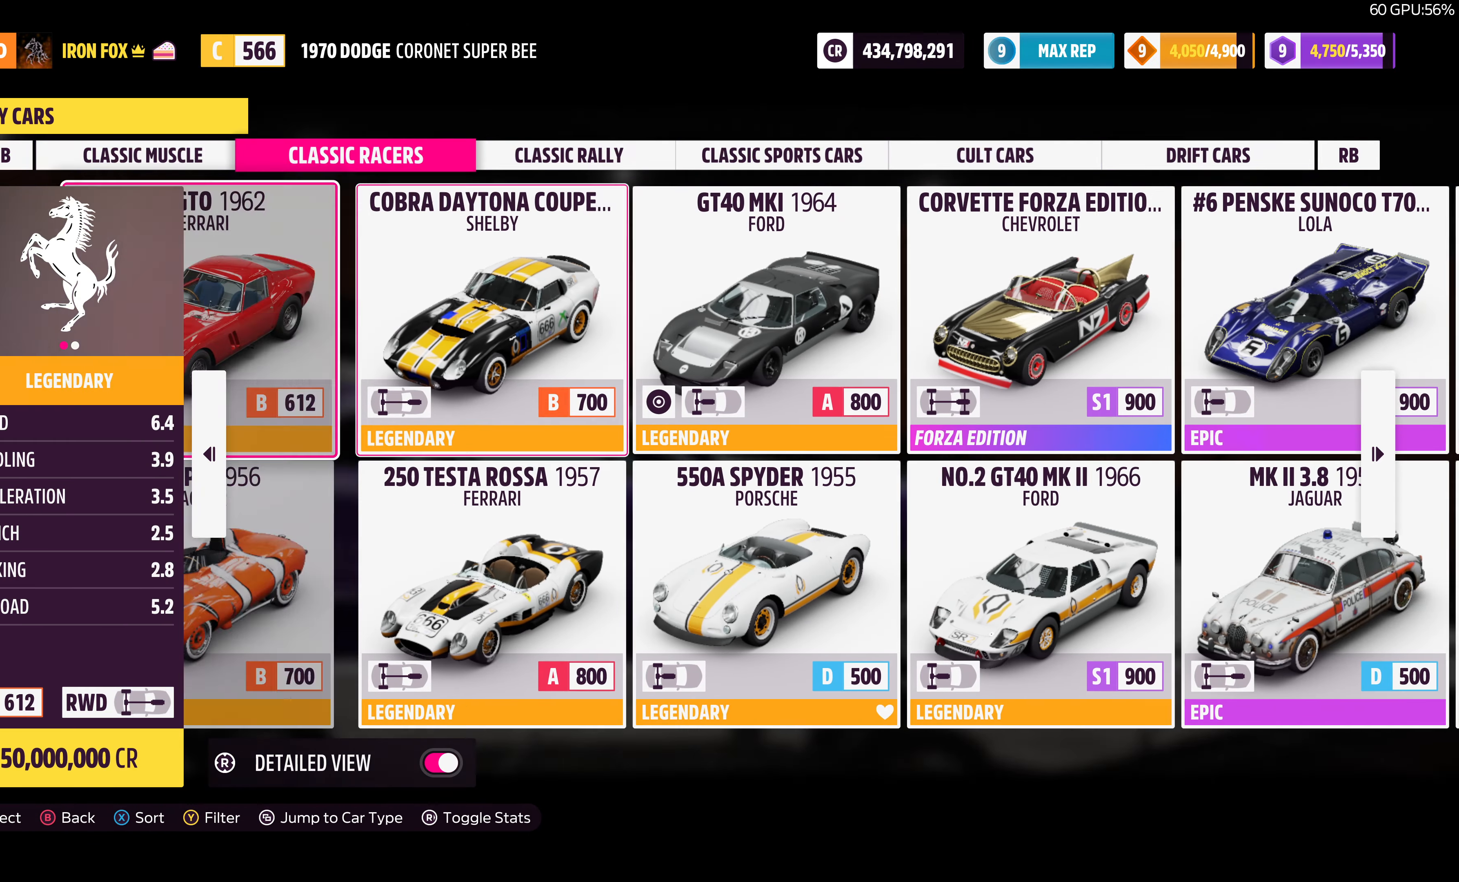
{"buttons": ["DPAD_DOWN"], "left_stick": "center", "right_stick": "center", "events": [[33, "DPAD_LEFT", "up"], [200, "DPAD_LEFT", "down"], [300, "DPAD_LEFT", "up"], [500, "DPAD_DOWN", "down"]]}
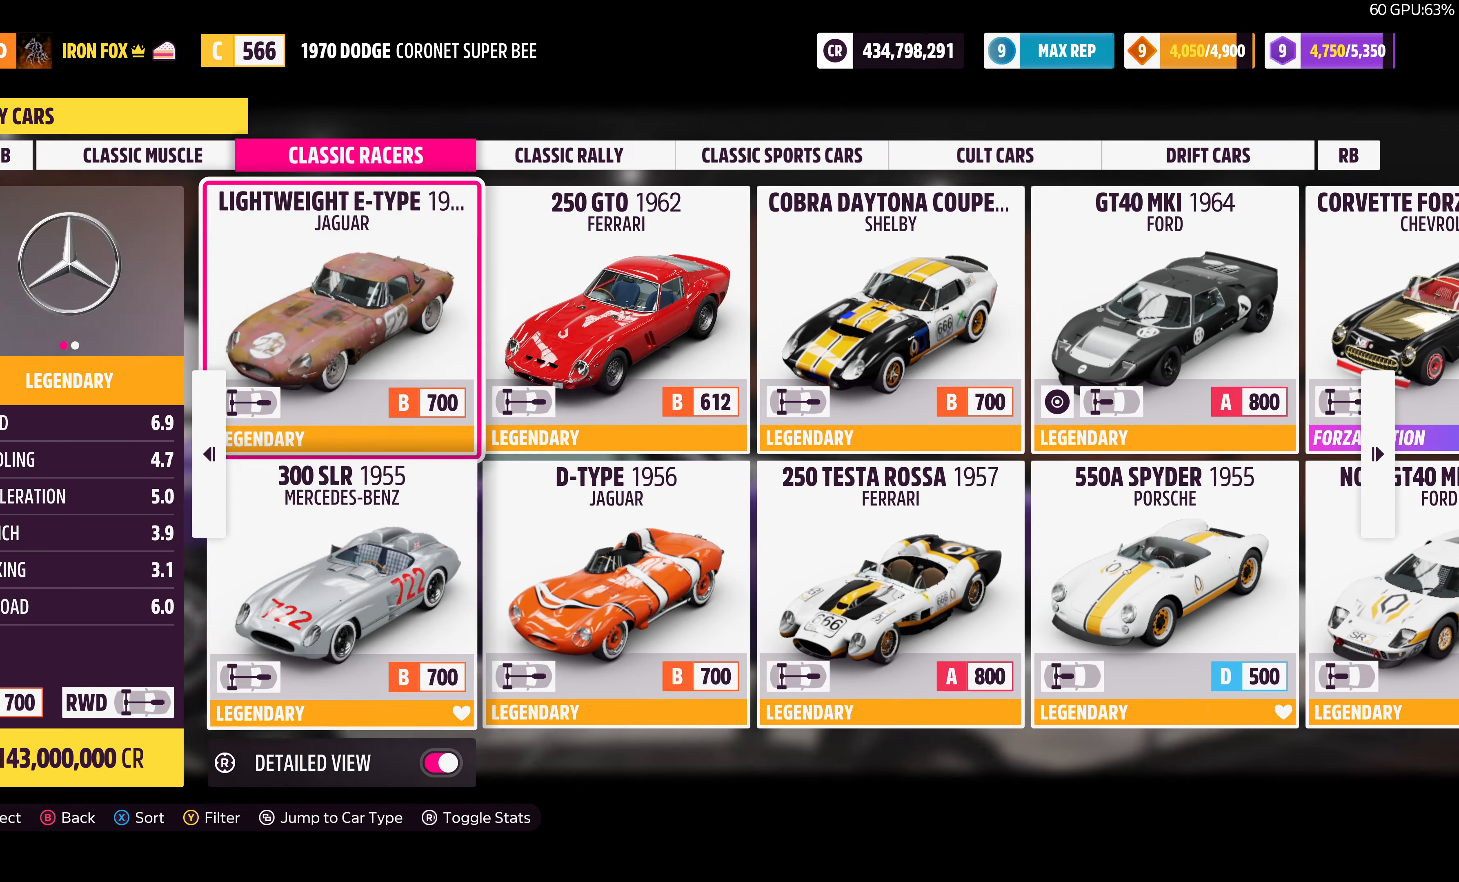
{"buttons": [], "left_stick": "center", "right_stick": "center", "events": [[100, "DPAD_DOWN", "up"], [266, "DPAD_RIGHT", "down"], [400, "DPAD_RIGHT", "up"]]}
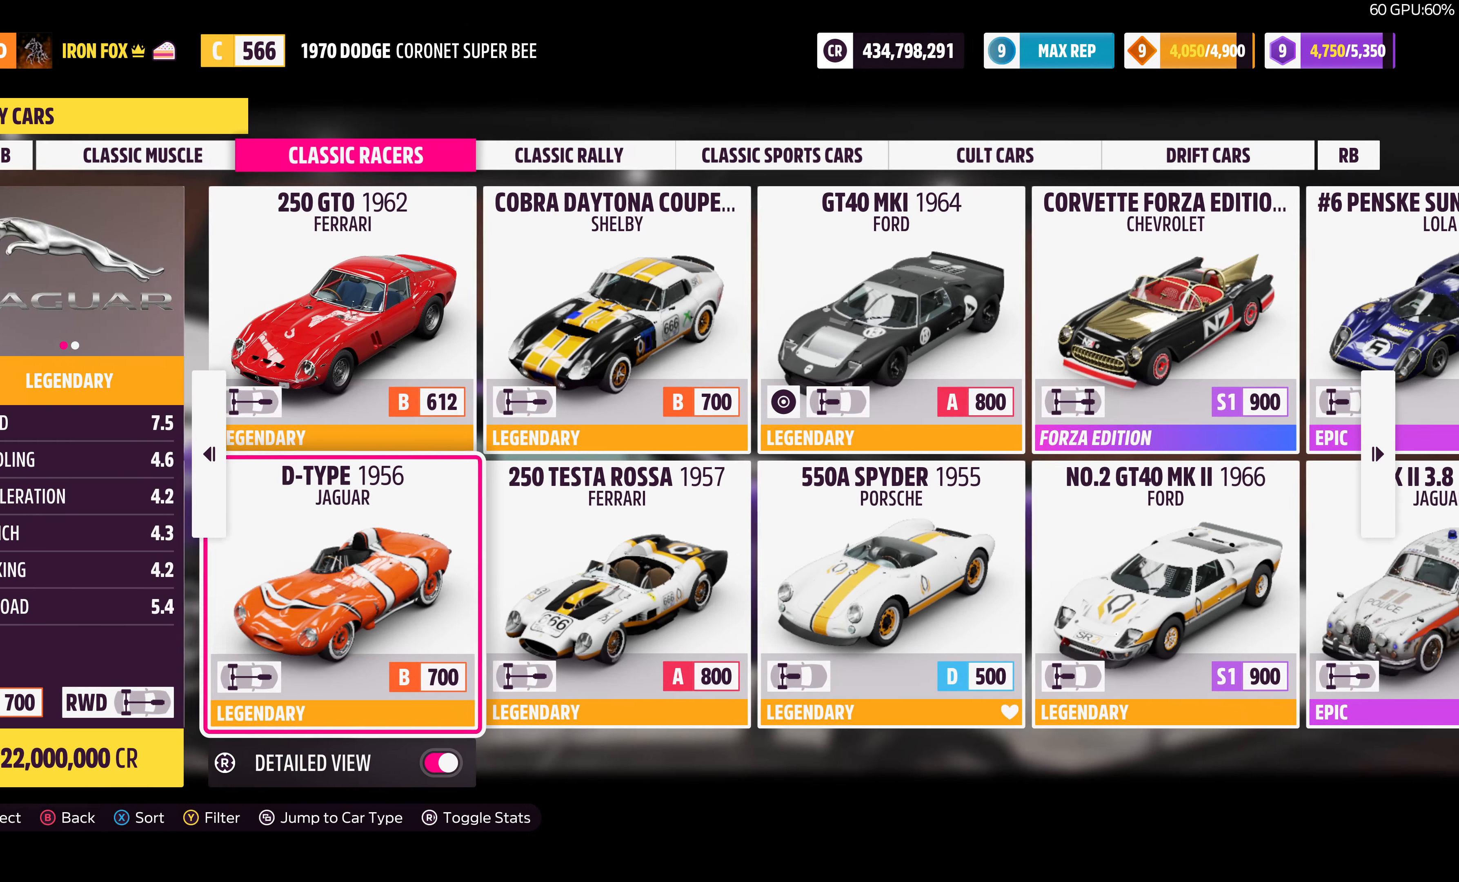
{"buttons": [], "left_stick": "center", "right_stick": "center", "events": []}
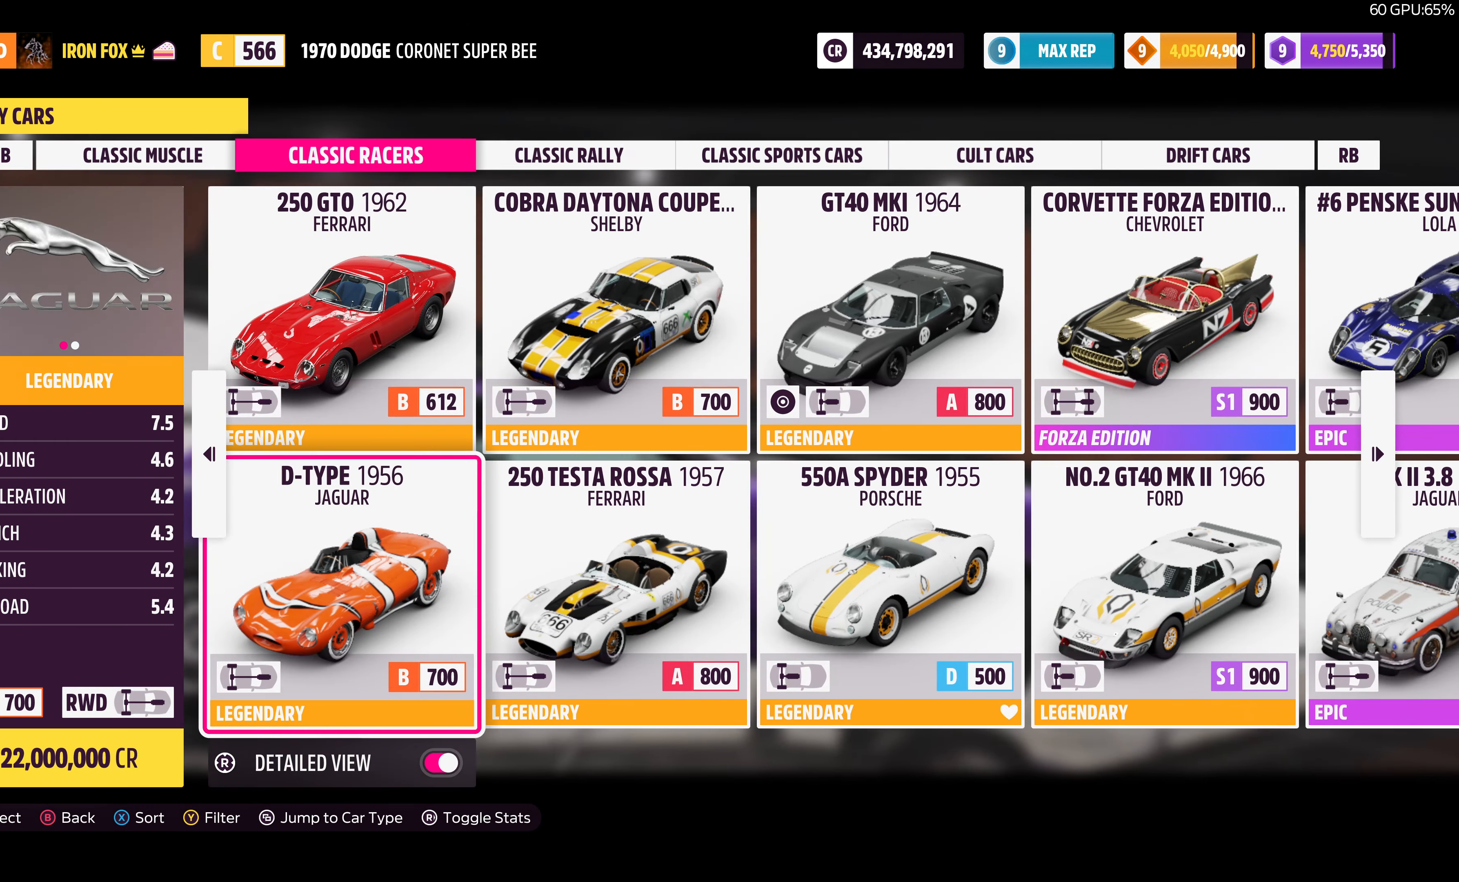
{"buttons": [], "left_stick": "center", "right_stick": "center", "events": []}
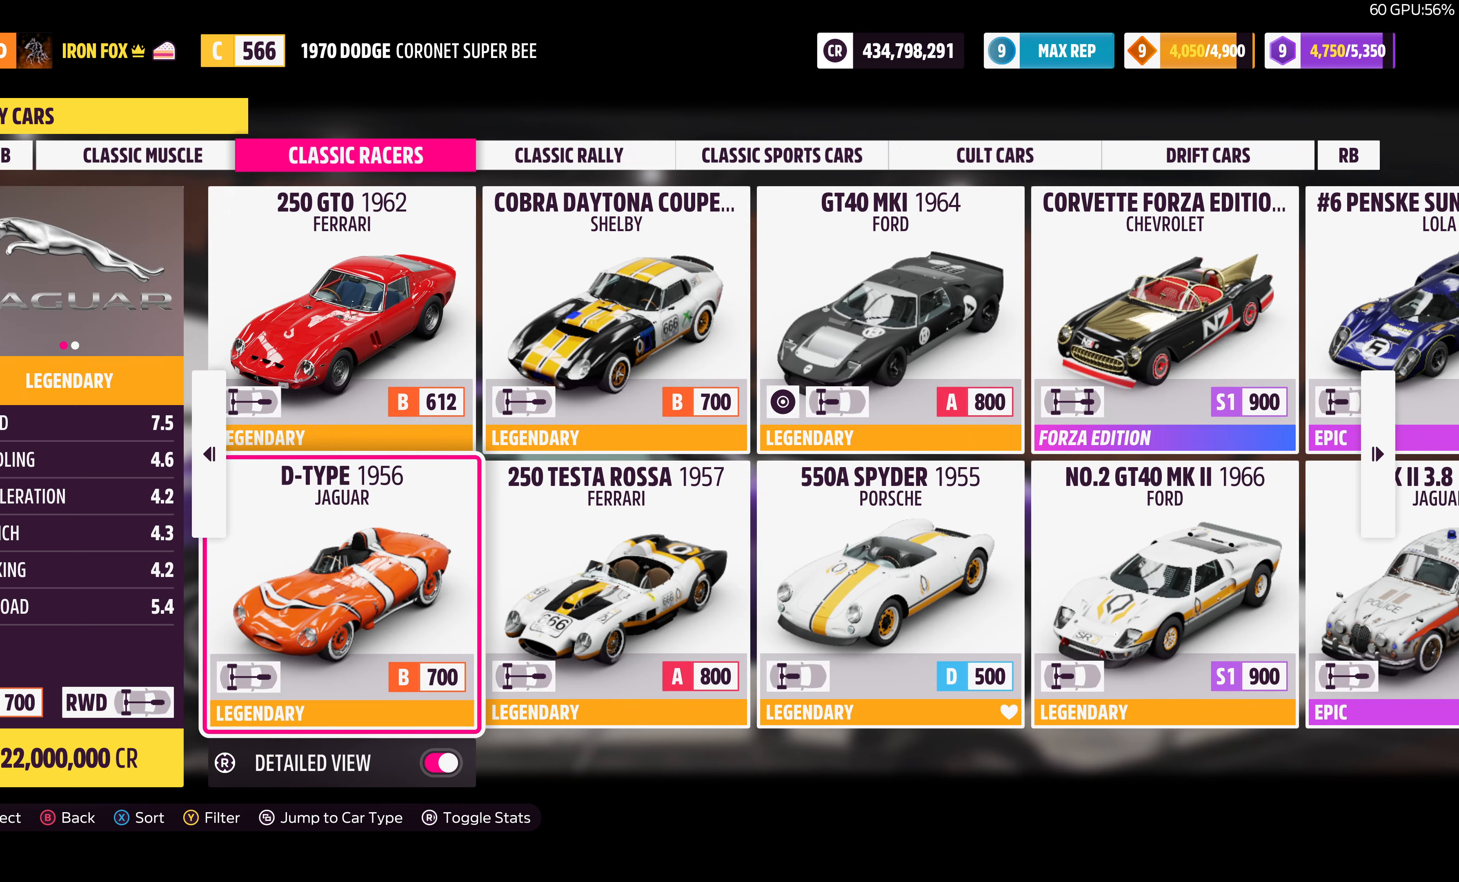
{"buttons": ["DPAD_RIGHT"], "left_stick": "center", "right_stick": "center", "events": [[100, "DPAD_UP", "down"], [200, "DPAD_UP", "up"], [434, "DPAD_RIGHT", "down"]]}
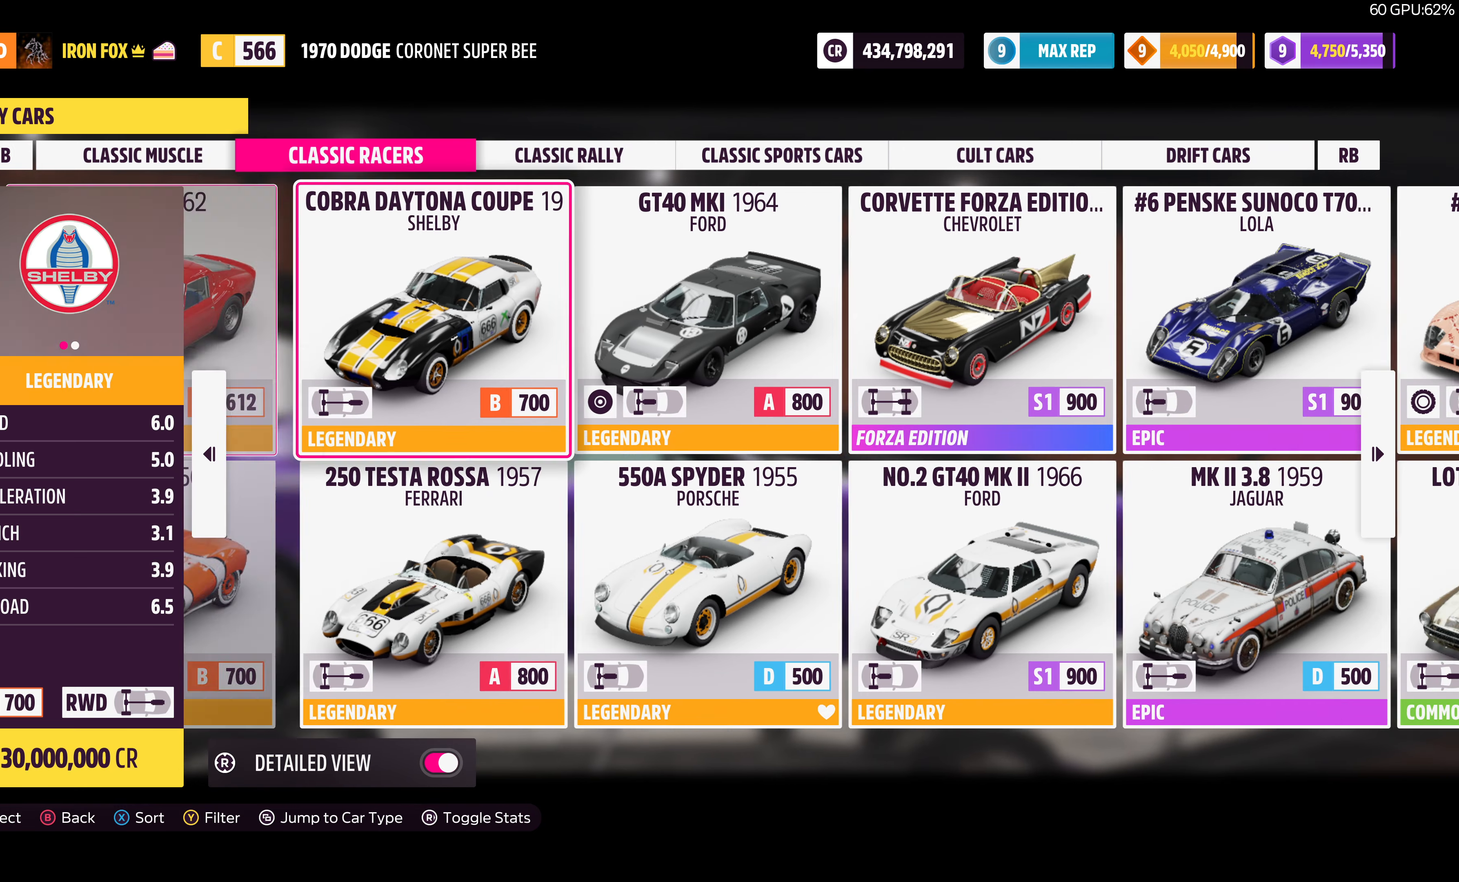
{"buttons": [], "left_stick": "center", "right_stick": "center", "events": [[34, "DPAD_RIGHT", "up"], [300, "DPAD_DOWN", "down"], [400, "DPAD_DOWN", "up"]]}
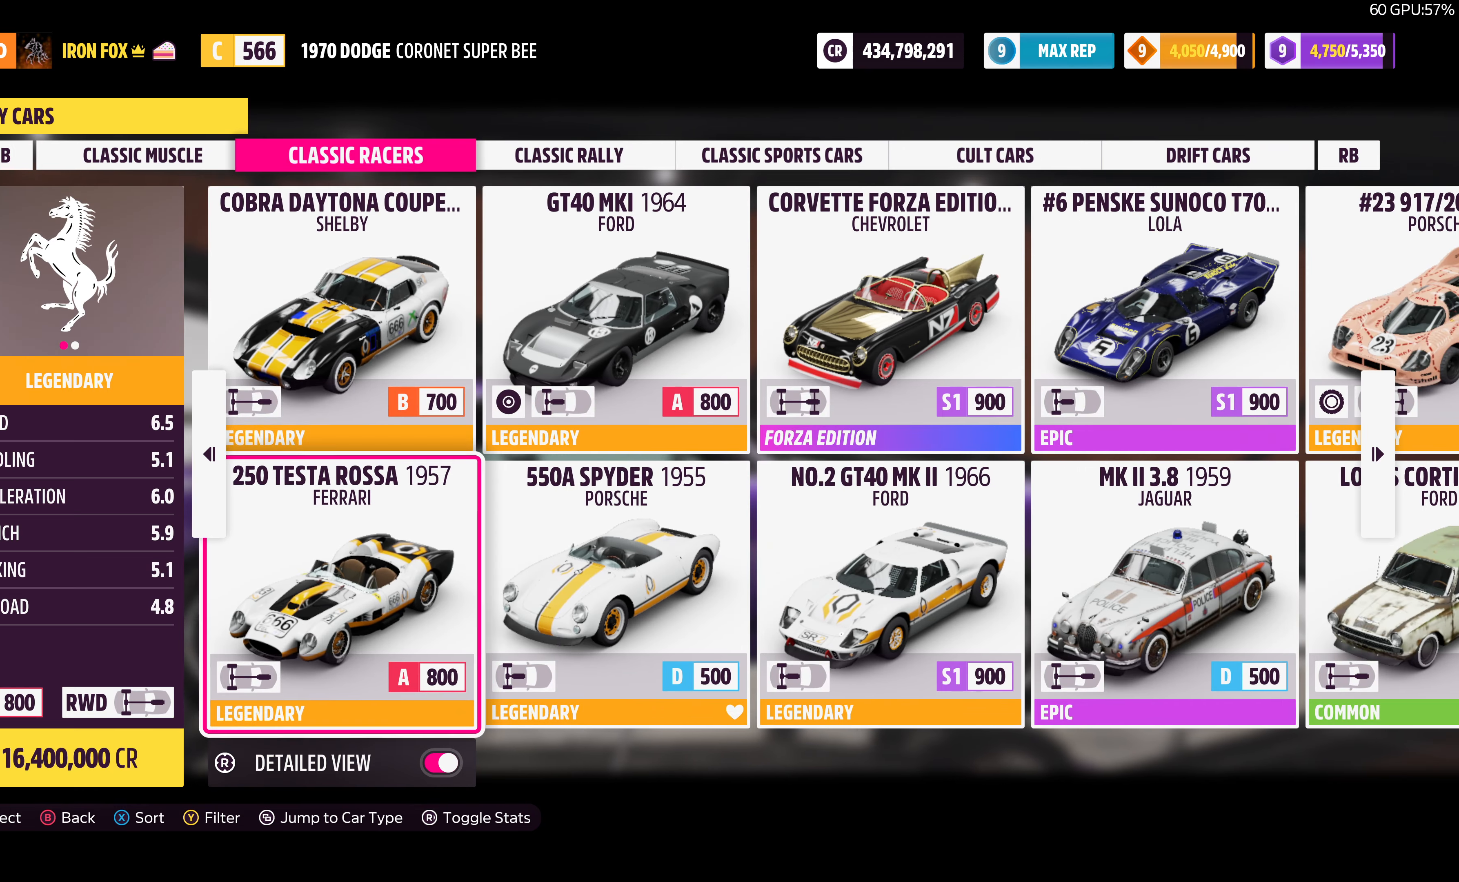
{"buttons": [], "left_stick": "center", "right_stick": "center", "events": [[167, "DPAD_RIGHT", "down"], [267, "DPAD_RIGHT", "up"]]}
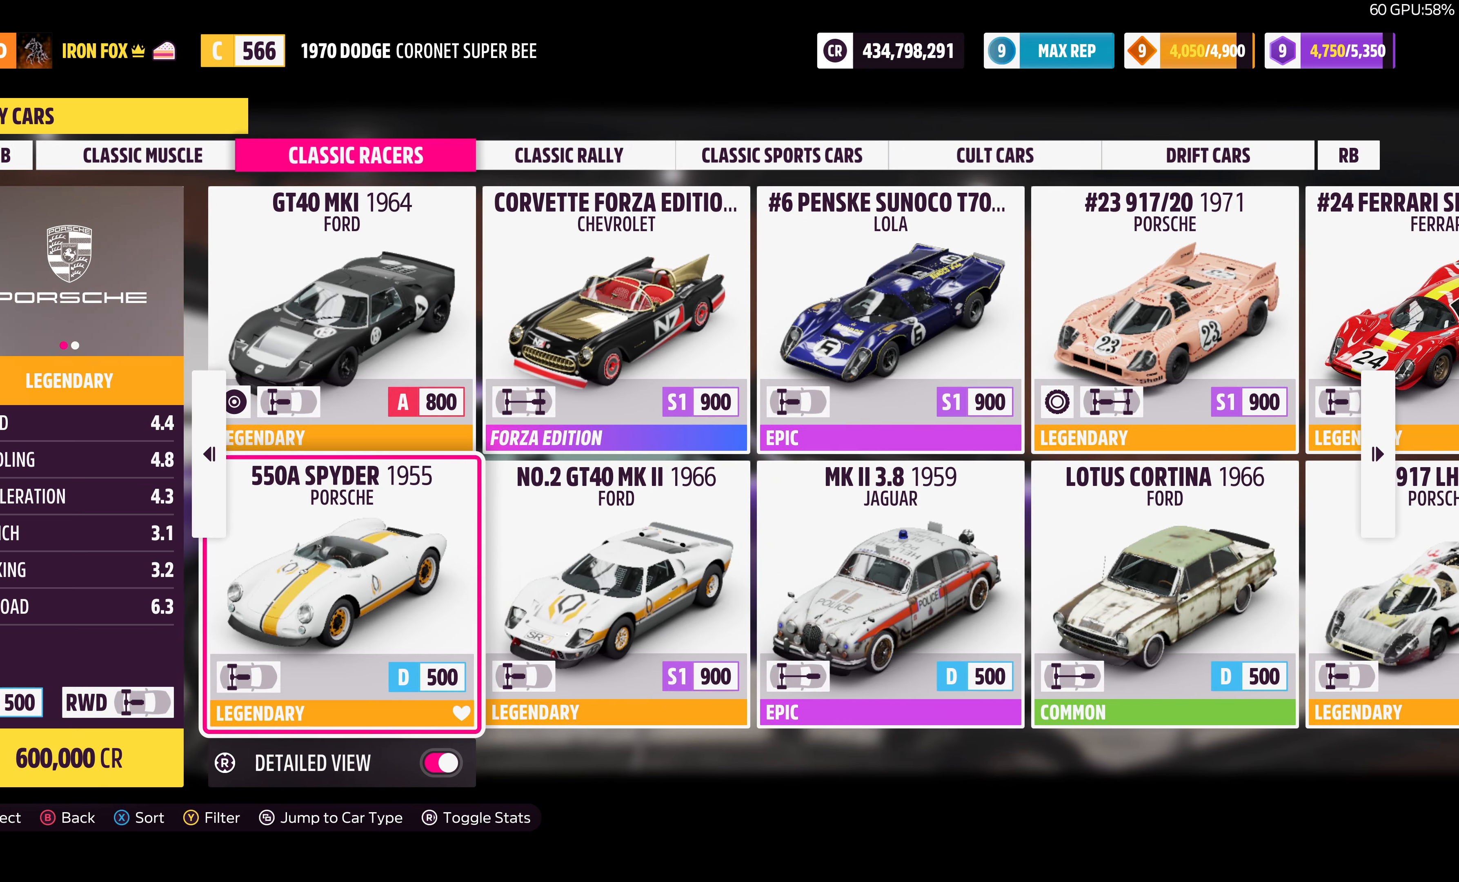
{"buttons": [], "left_stick": "center", "right_stick": "center", "events": [[134, "DPAD_LEFT", "down"], [300, "DPAD_LEFT", "up"]]}
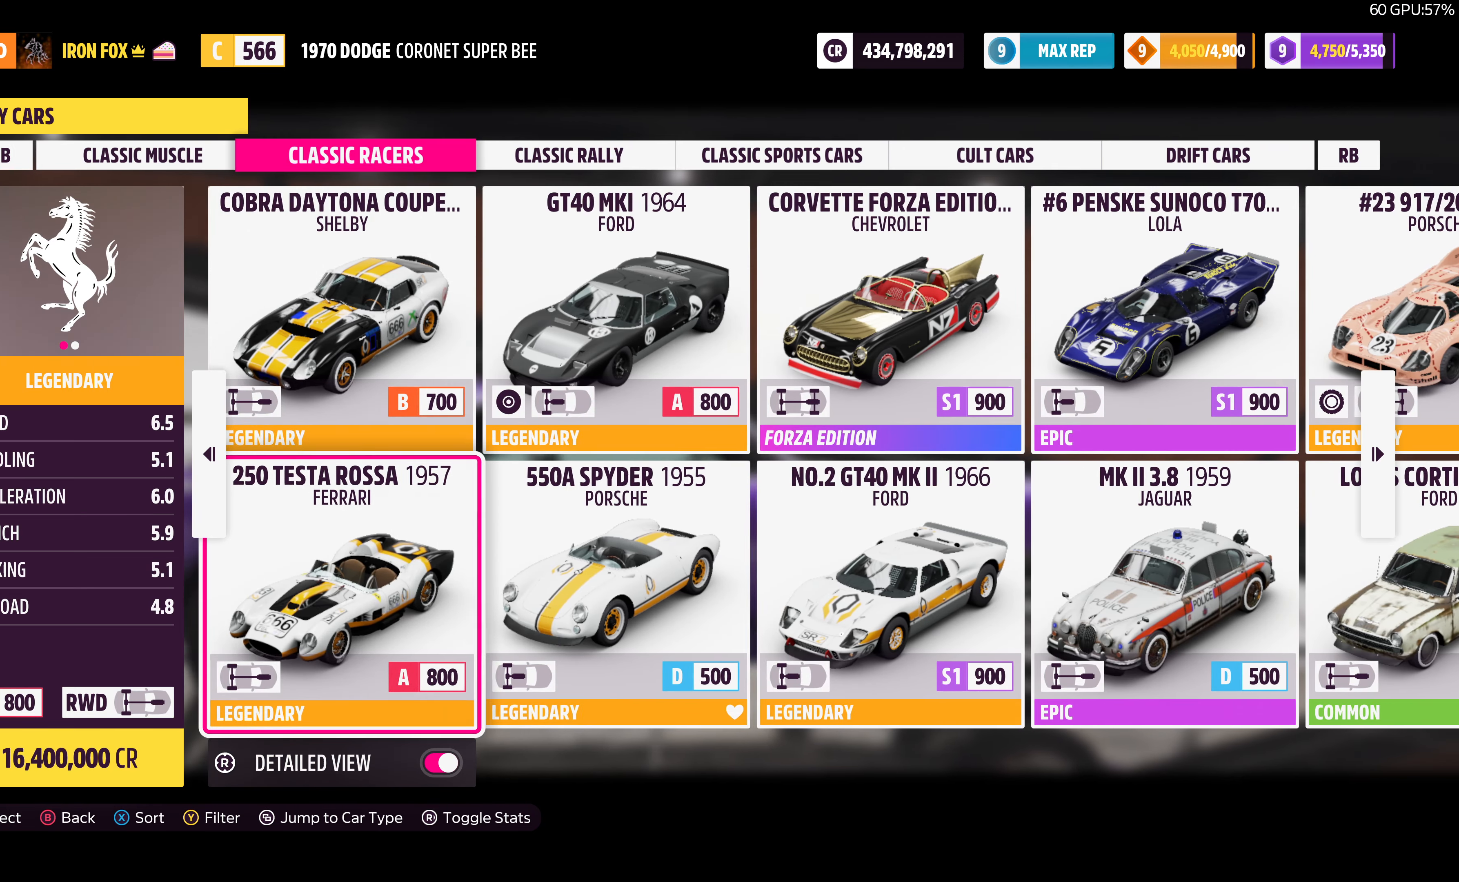
{"buttons": [], "left_stick": "center", "right_stick": "center", "events": [[100, "DPAD_RIGHT", "down"], [234, "DPAD_RIGHT", "up"], [367, "DPAD_UP", "down"], [500, "DPAD_UP", "up"]]}
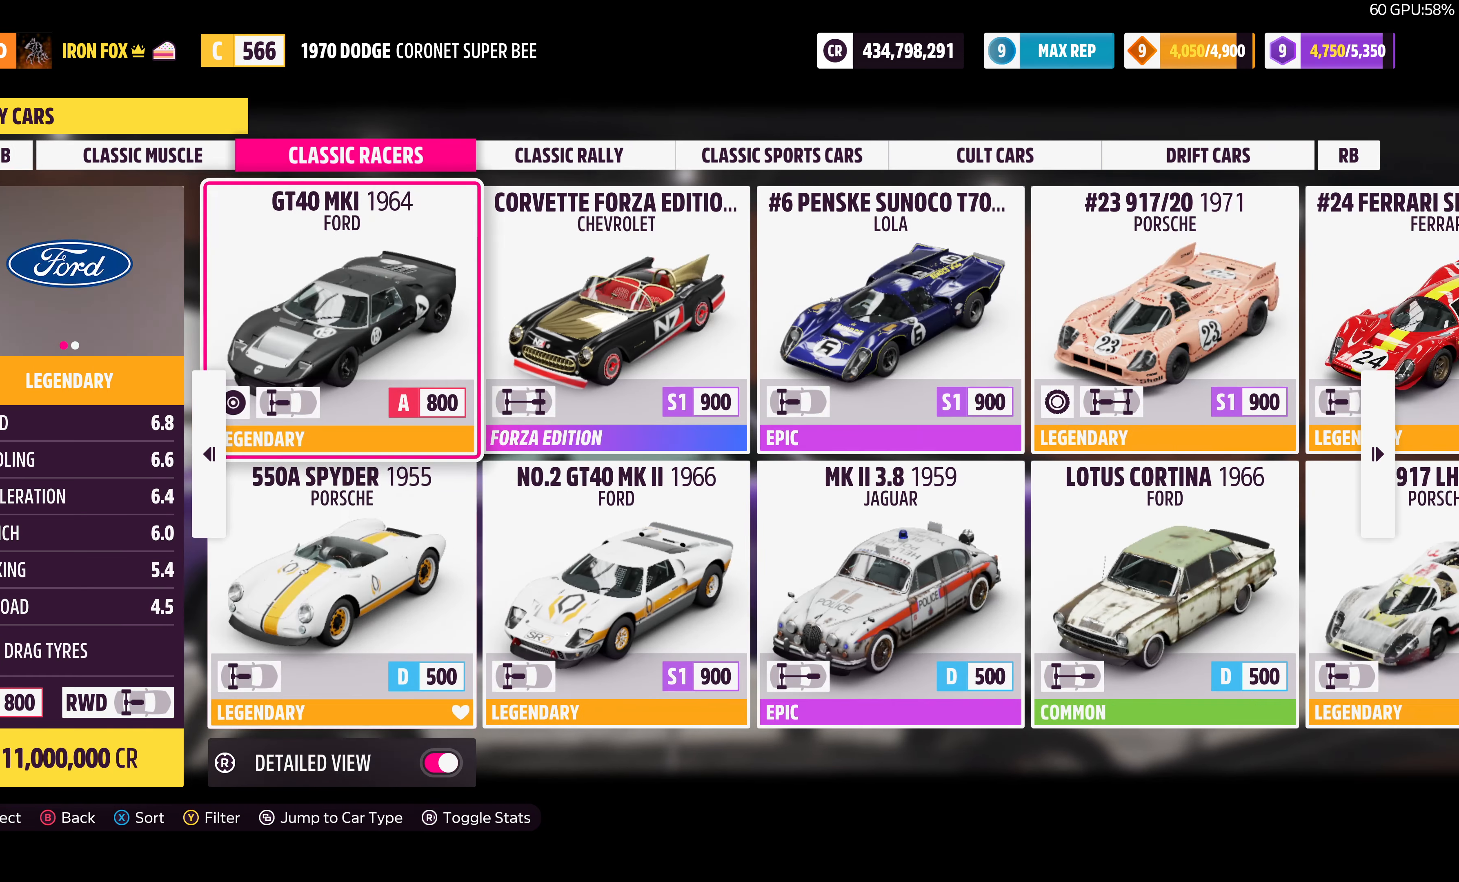
{"buttons": ["DPAD_LEFT"], "left_stick": "center", "right_stick": "center", "events": [[200, "DPAD_RIGHT", "down"], [334, "DPAD_RIGHT", "up"], [500, "DPAD_LEFT", "down"]]}
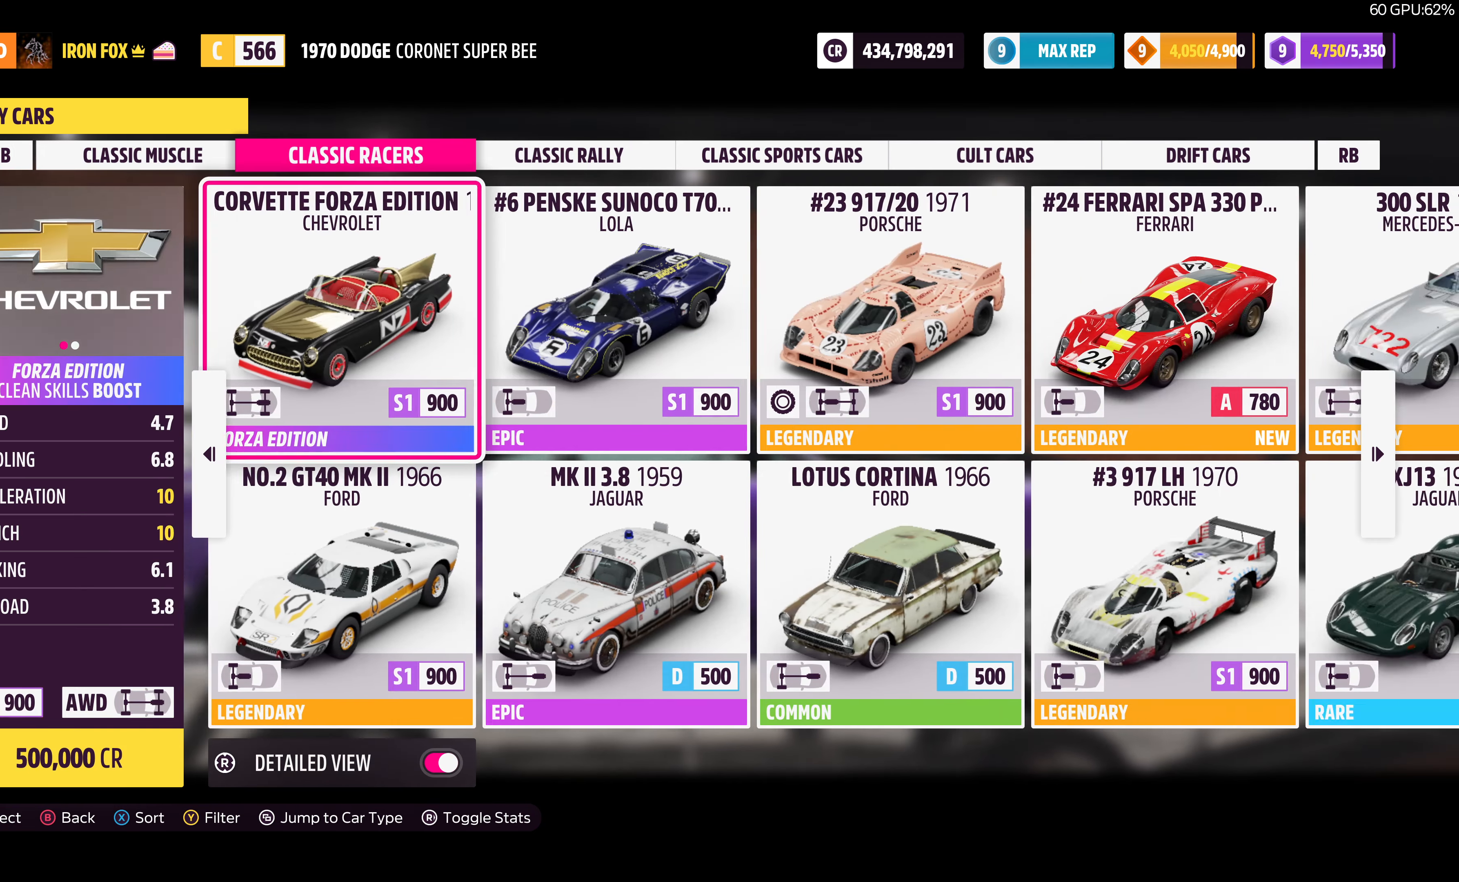
{"buttons": [], "left_stick": "center", "right_stick": "center", "events": [[100, "DPAD_LEFT", "up"]]}
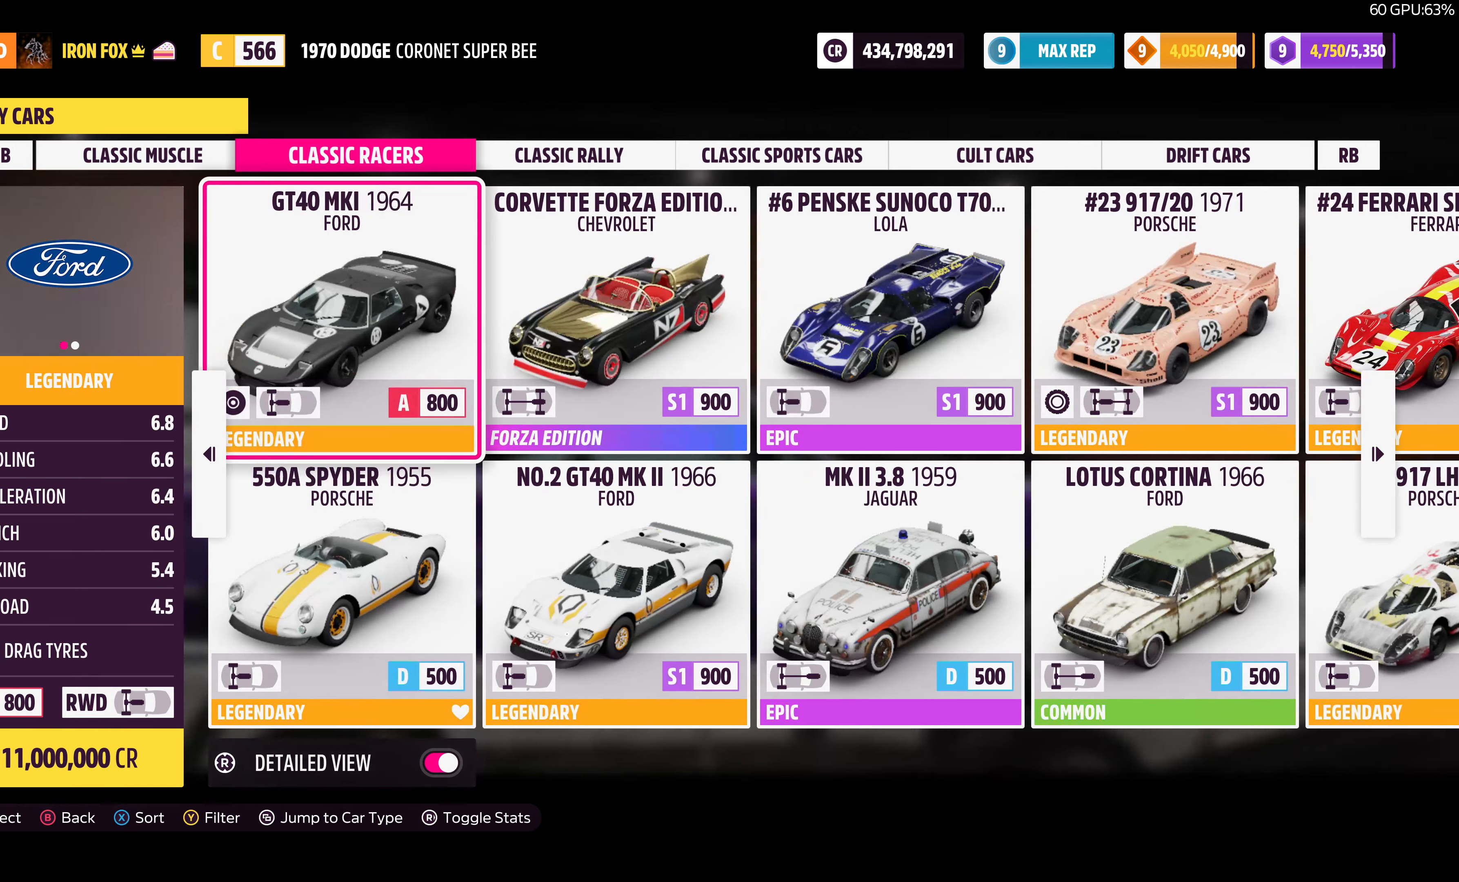
{"buttons": [], "left_stick": "center", "right_stick": "center", "events": [[67, "DPAD_RIGHT", "down"], [167, "DPAD_RIGHT", "up"], [367, "DPAD_DOWN", "down"], [467, "DPAD_DOWN", "up"]]}
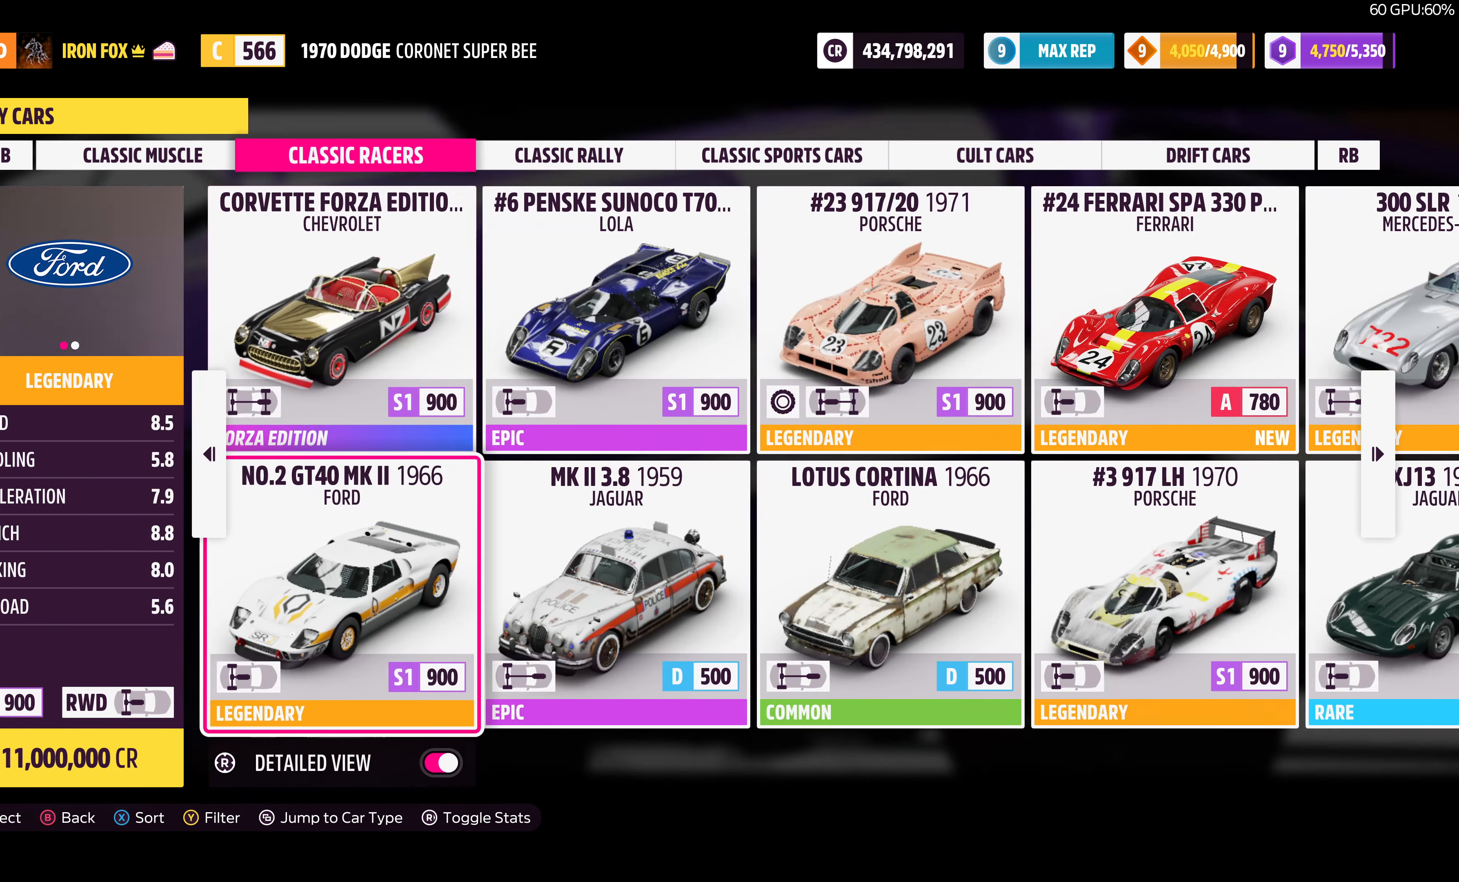
{"buttons": ["DPAD_RIGHT"], "left_stick": "center", "right_stick": "center", "events": [[467, "DPAD_RIGHT", "down"]]}
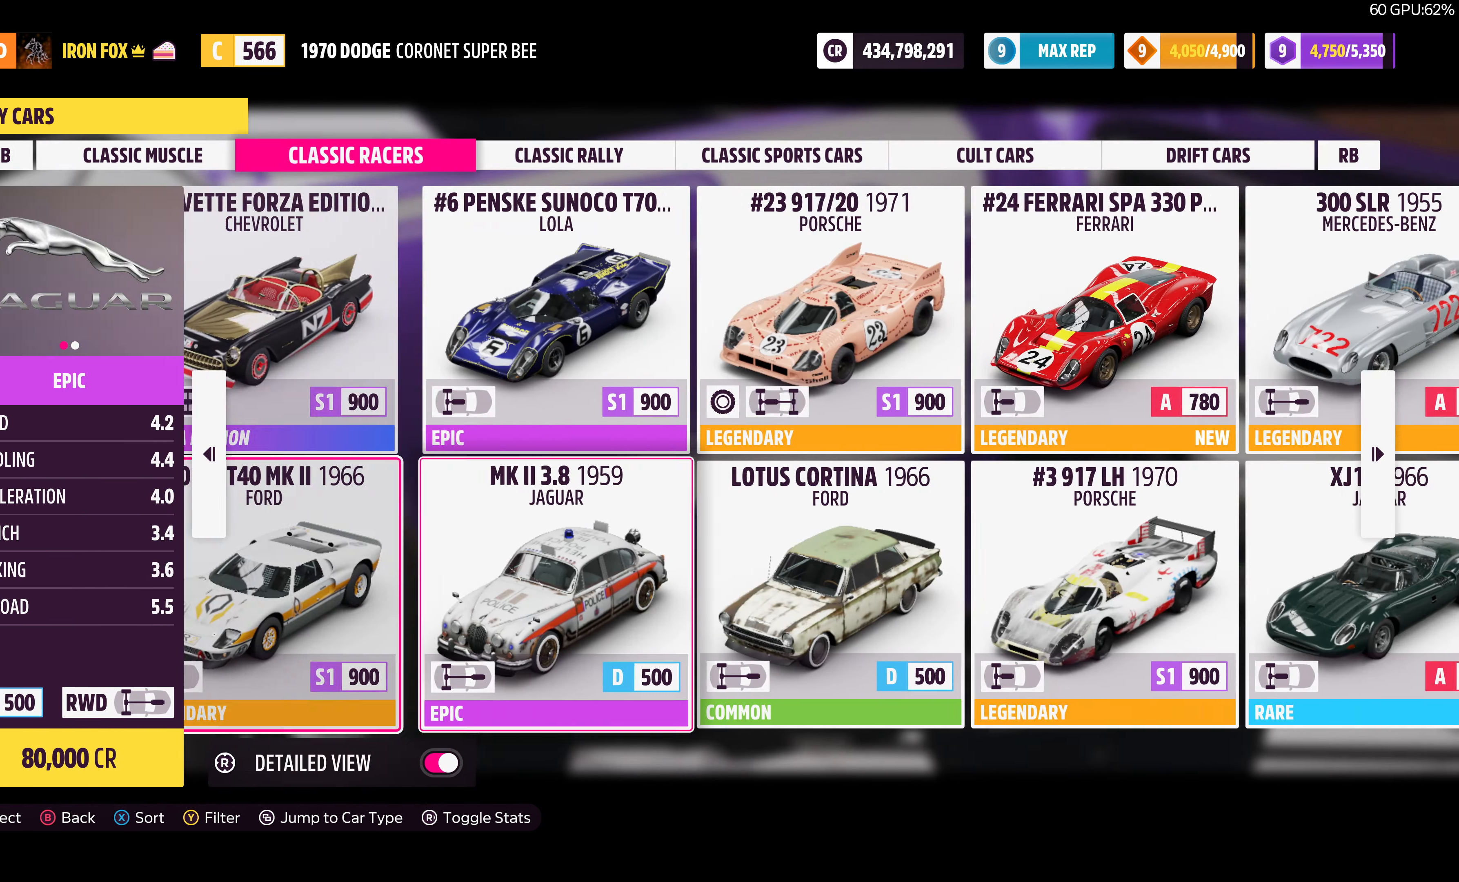
{"buttons": ["DPAD_UP"], "left_stick": "center", "right_stick": "center", "events": [[67, "DPAD_RIGHT", "up"], [434, "DPAD_UP", "down"]]}
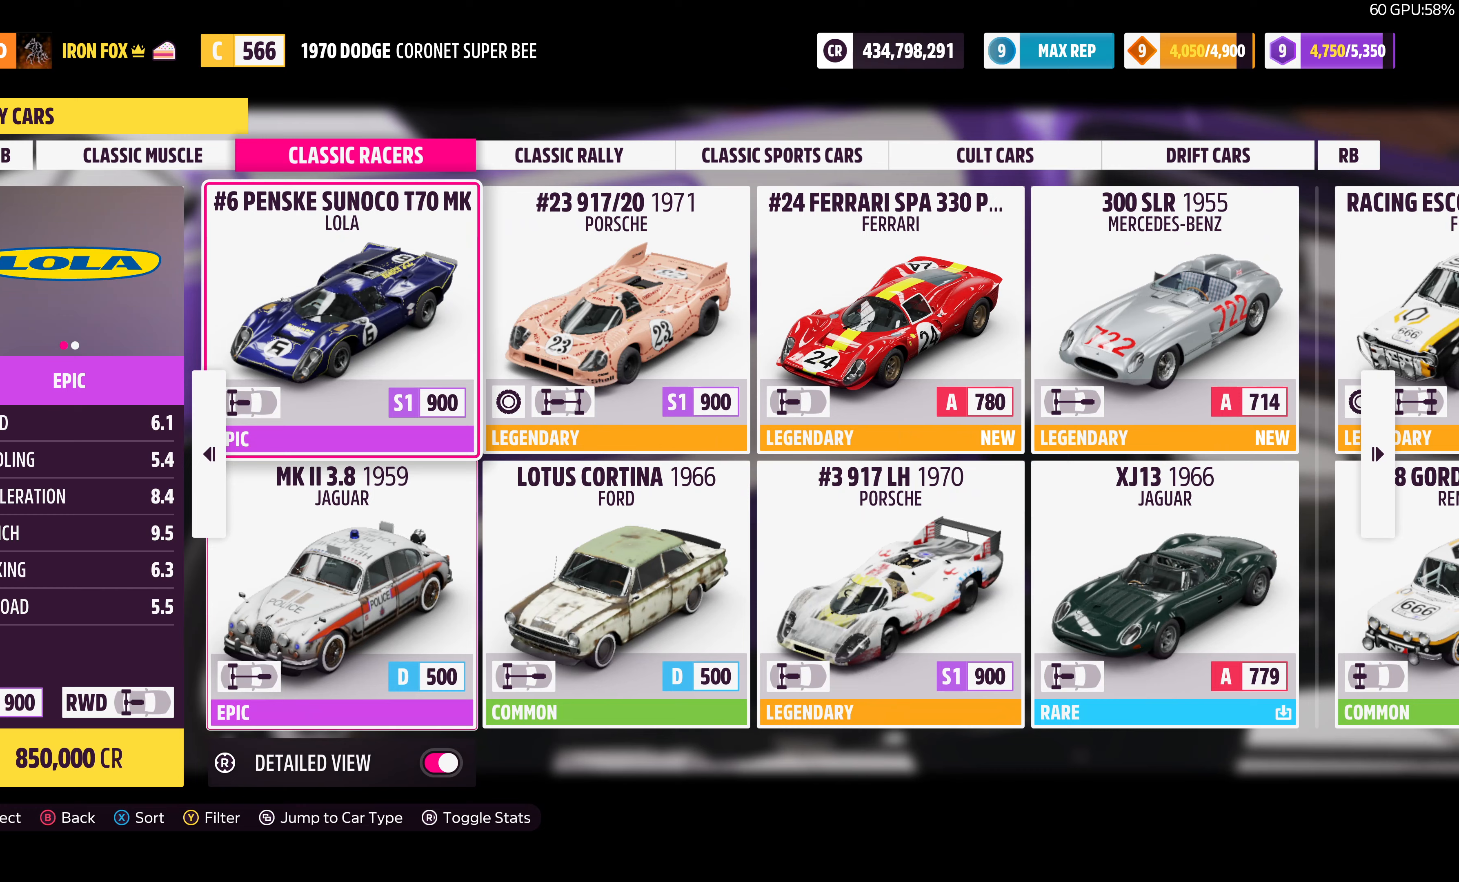
{"buttons": [], "left_stick": "center", "right_stick": "center", "events": [[67, "DPAD_UP", "up"]]}
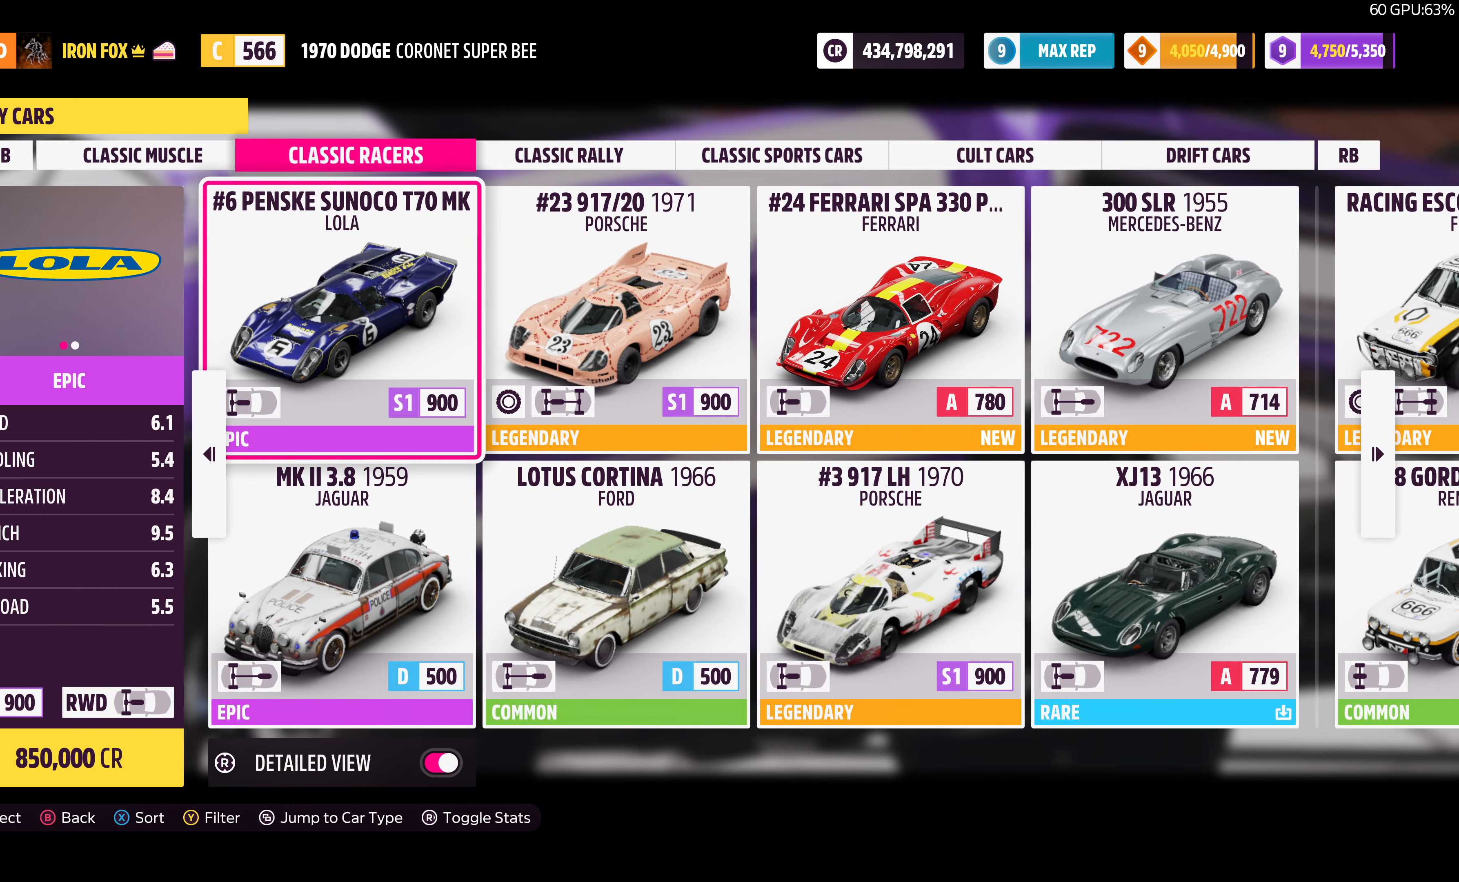
{"buttons": ["DPAD_RIGHT"], "left_stick": "center", "right_stick": "center", "events": [[500, "DPAD_RIGHT", "down"]]}
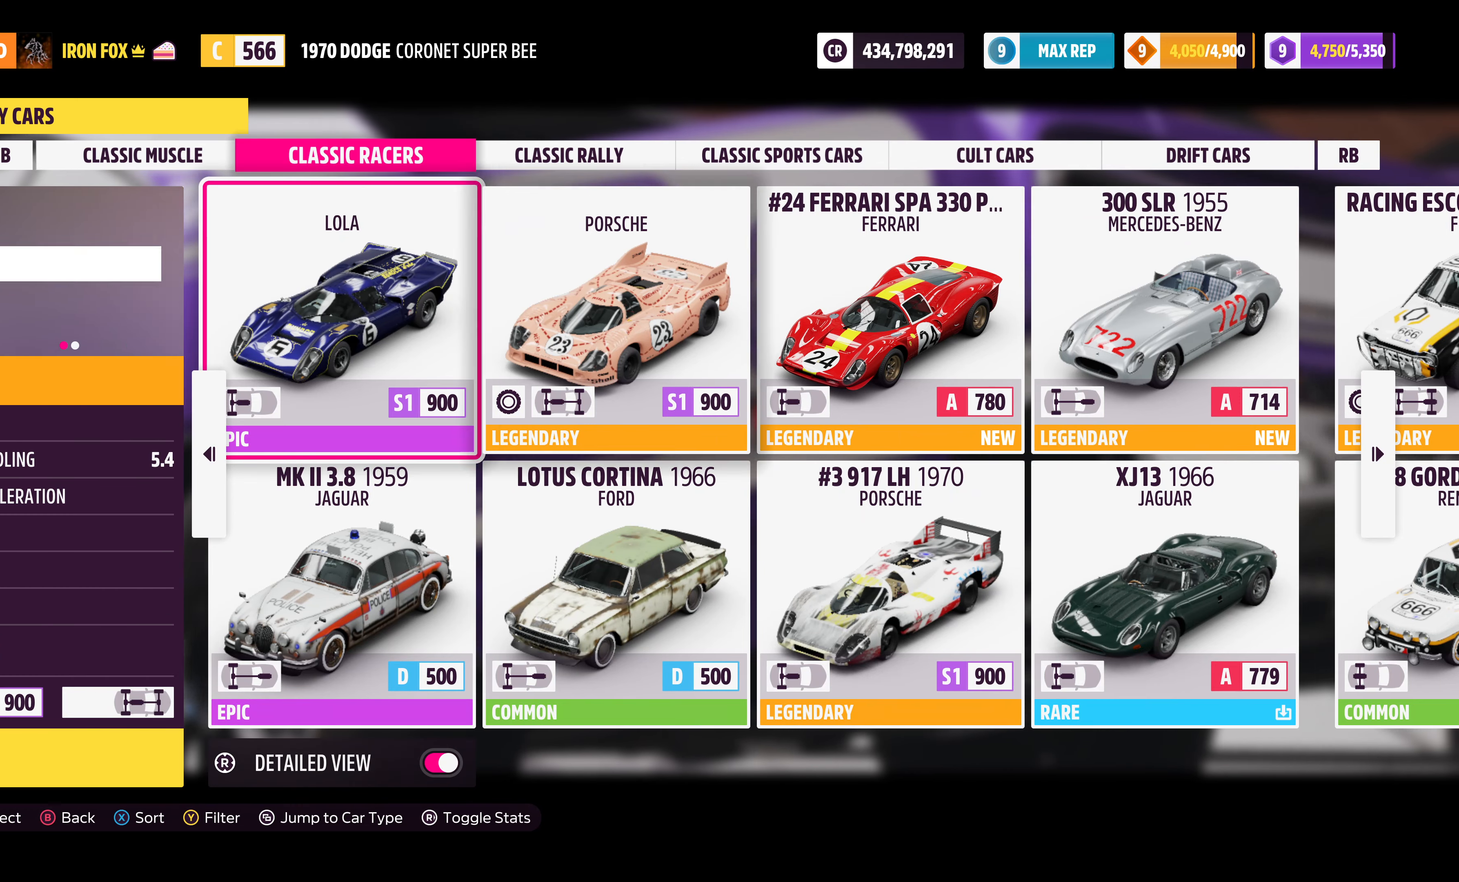
{"buttons": [], "left_stick": "center", "right_stick": "center", "events": [[100, "DPAD_RIGHT", "up"], [333, "DPAD_DOWN", "down"], [433, "DPAD_DOWN", "up"]]}
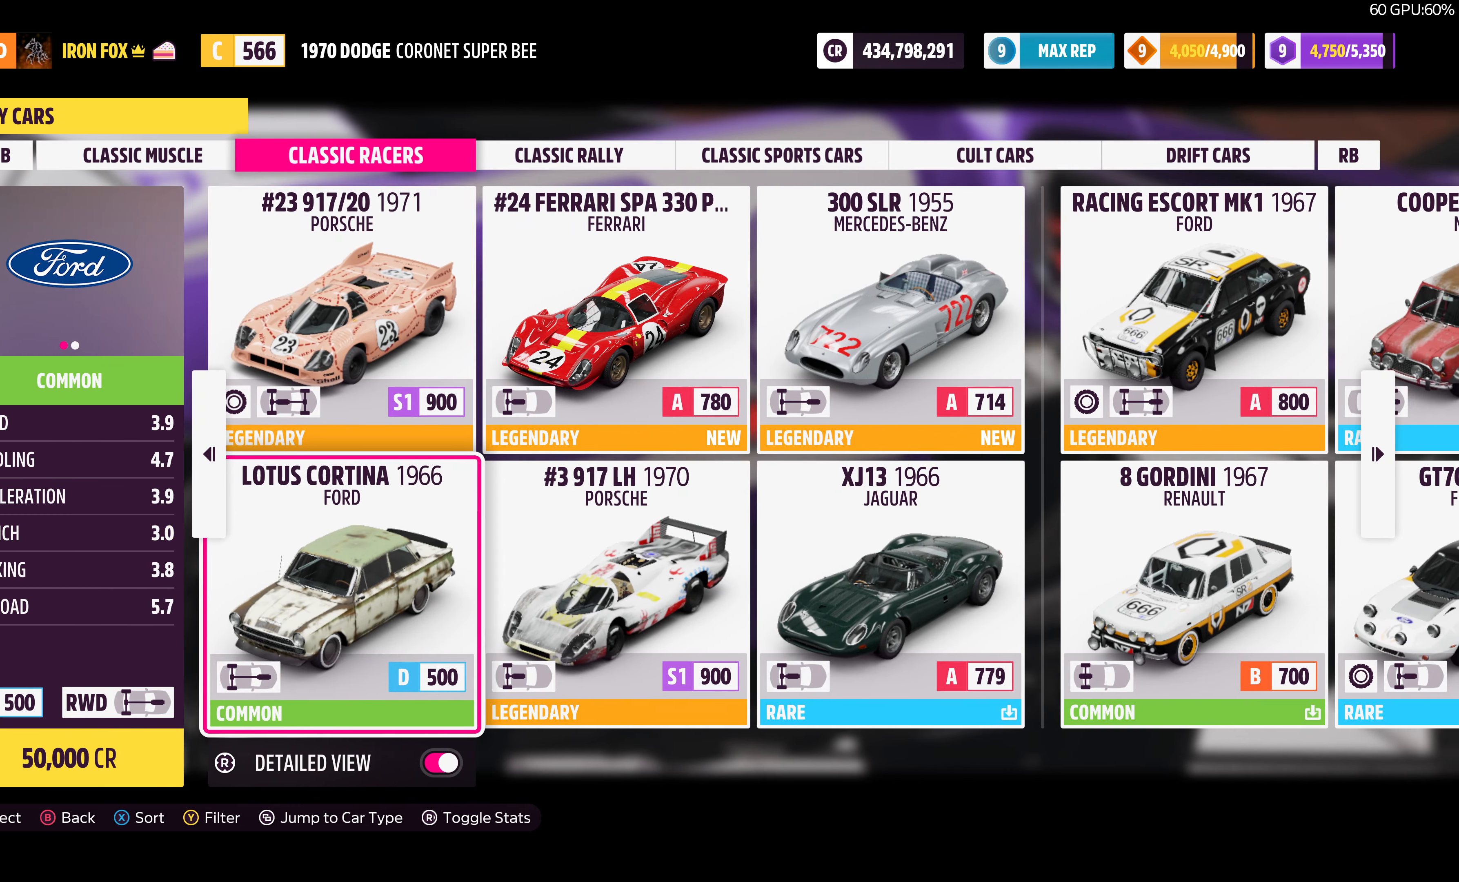
{"buttons": ["DPAD_RIGHT"], "left_stick": "center", "right_stick": "center", "events": [[467, "DPAD_RIGHT", "down"]]}
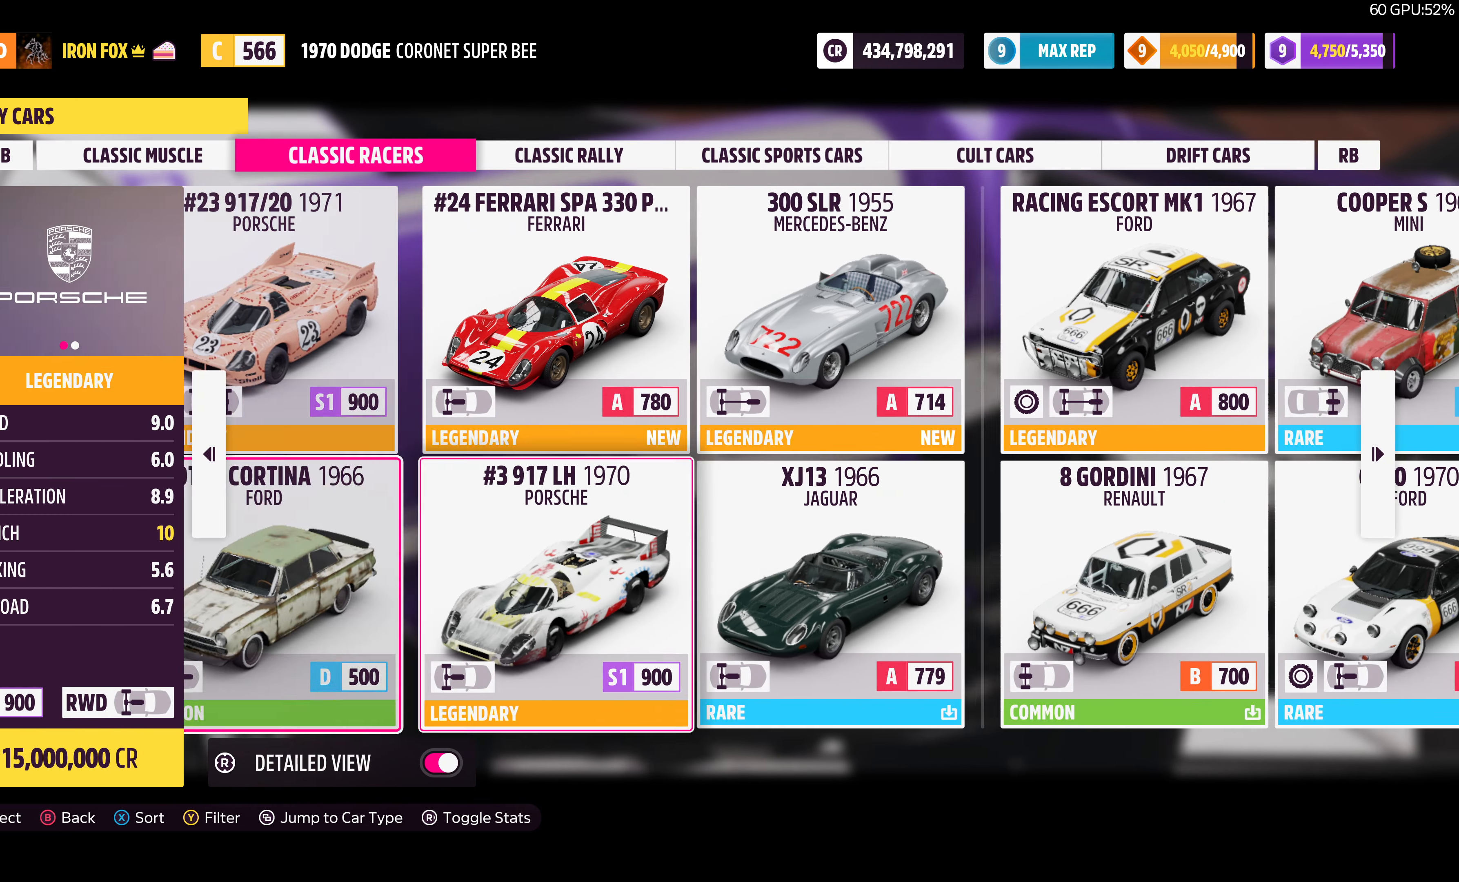
{"buttons": [], "left_stick": "center", "right_stick": "center", "events": [[133, "DPAD_RIGHT", "up"], [333, "DPAD_UP", "down"], [467, "DPAD_UP", "up"]]}
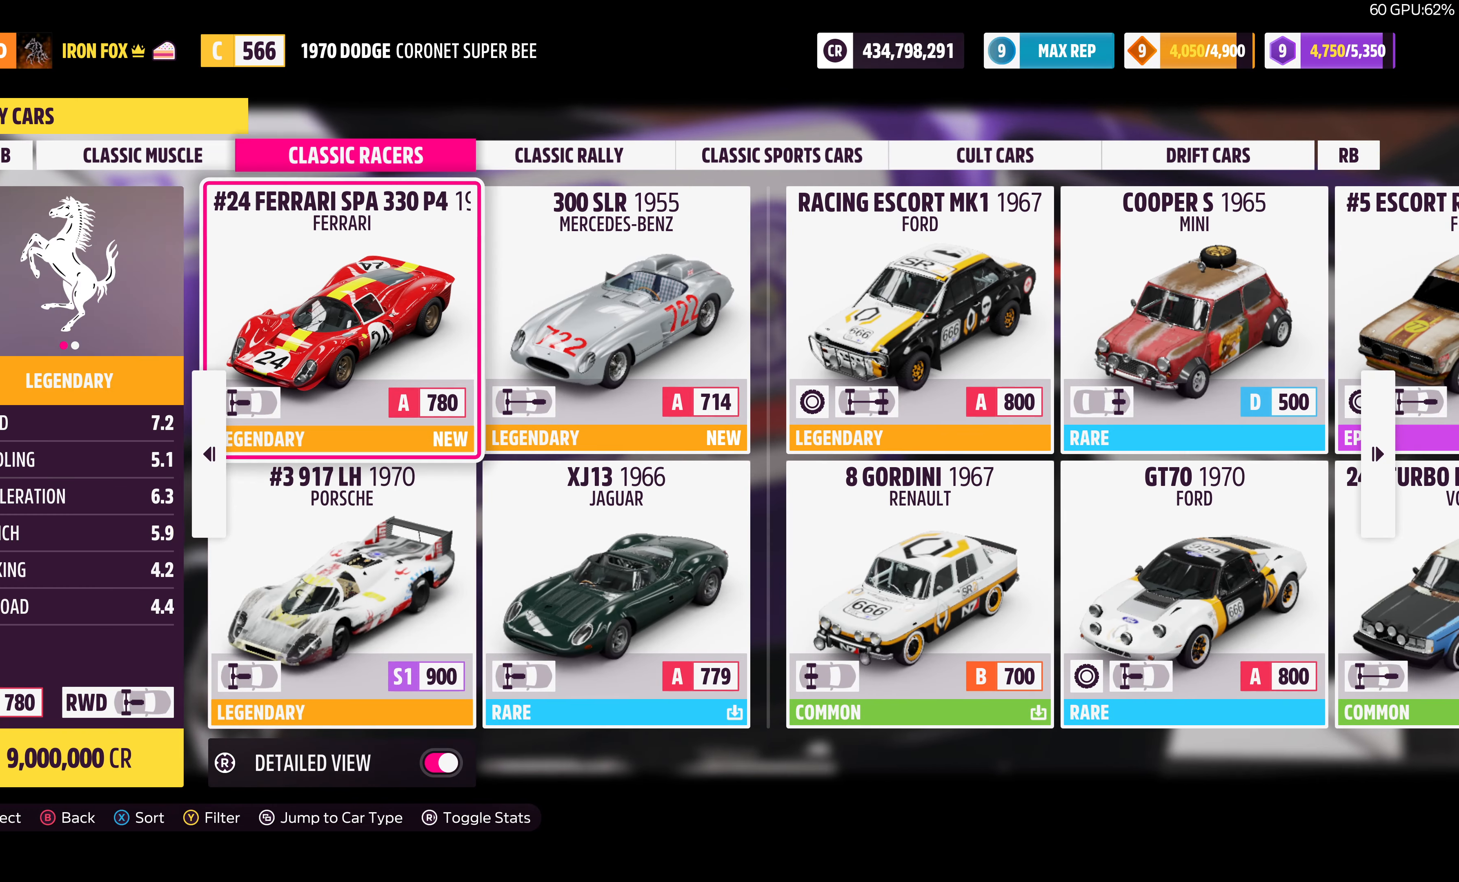
{"buttons": ["DPAD_LEFT"], "left_stick": "center", "right_stick": "center", "events": [[100, "DPAD_RIGHT", "down"], [233, "DPAD_RIGHT", "up"], [500, "DPAD_LEFT", "down"]]}
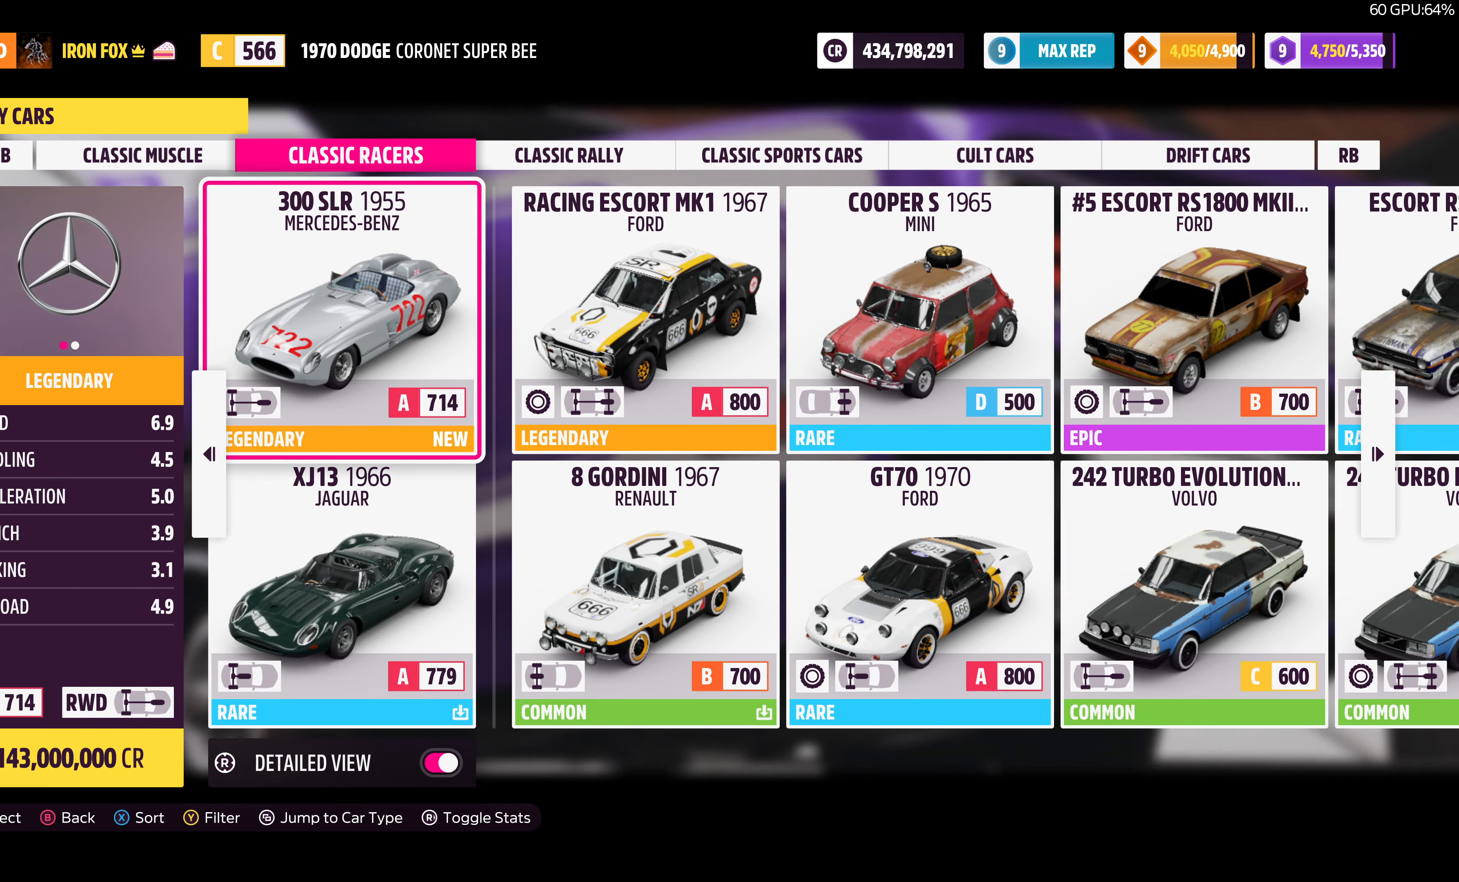
{"buttons": [], "left_stick": "center", "right_stick": "center", "events": [[133, "DPAD_LEFT", "up"]]}
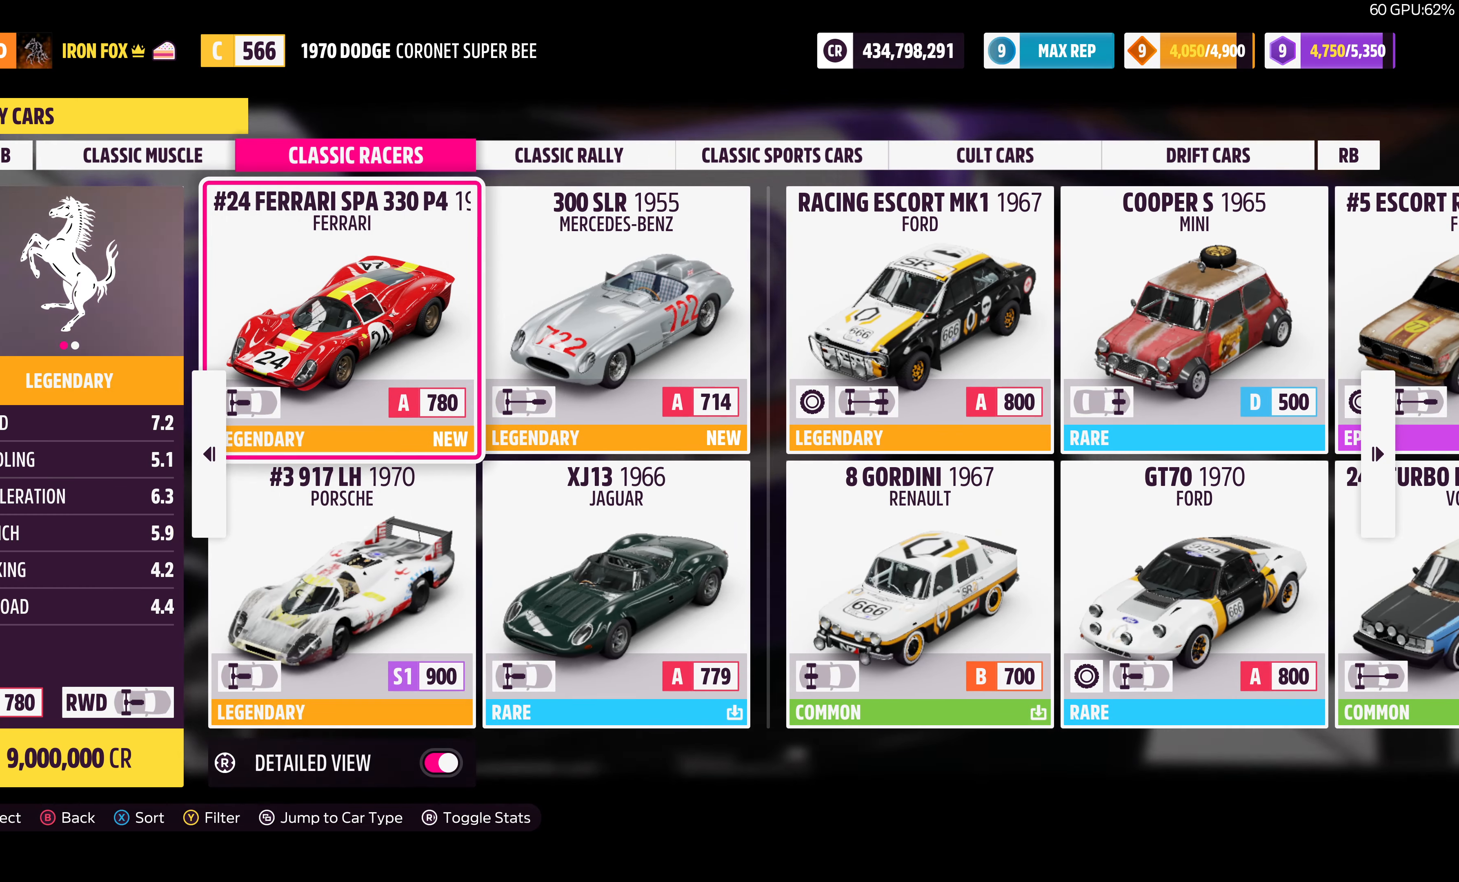
{"buttons": [], "left_stick": "center", "right_stick": "center", "events": []}
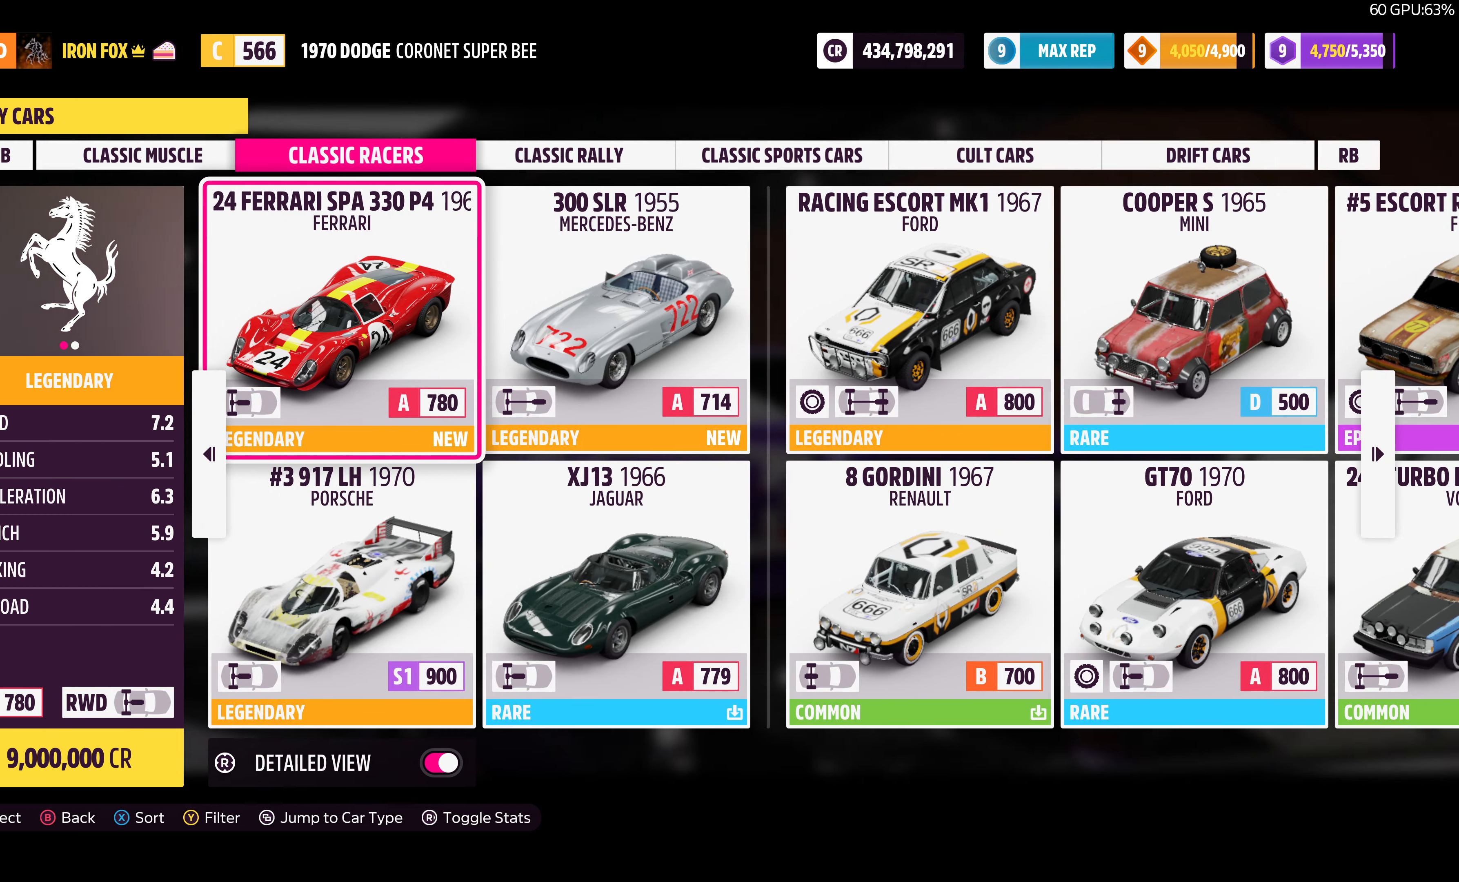
{"buttons": ["DPAD_RIGHT"], "left_stick": "center", "right_stick": "center", "events": [[467, "DPAD_RIGHT", "down"]]}
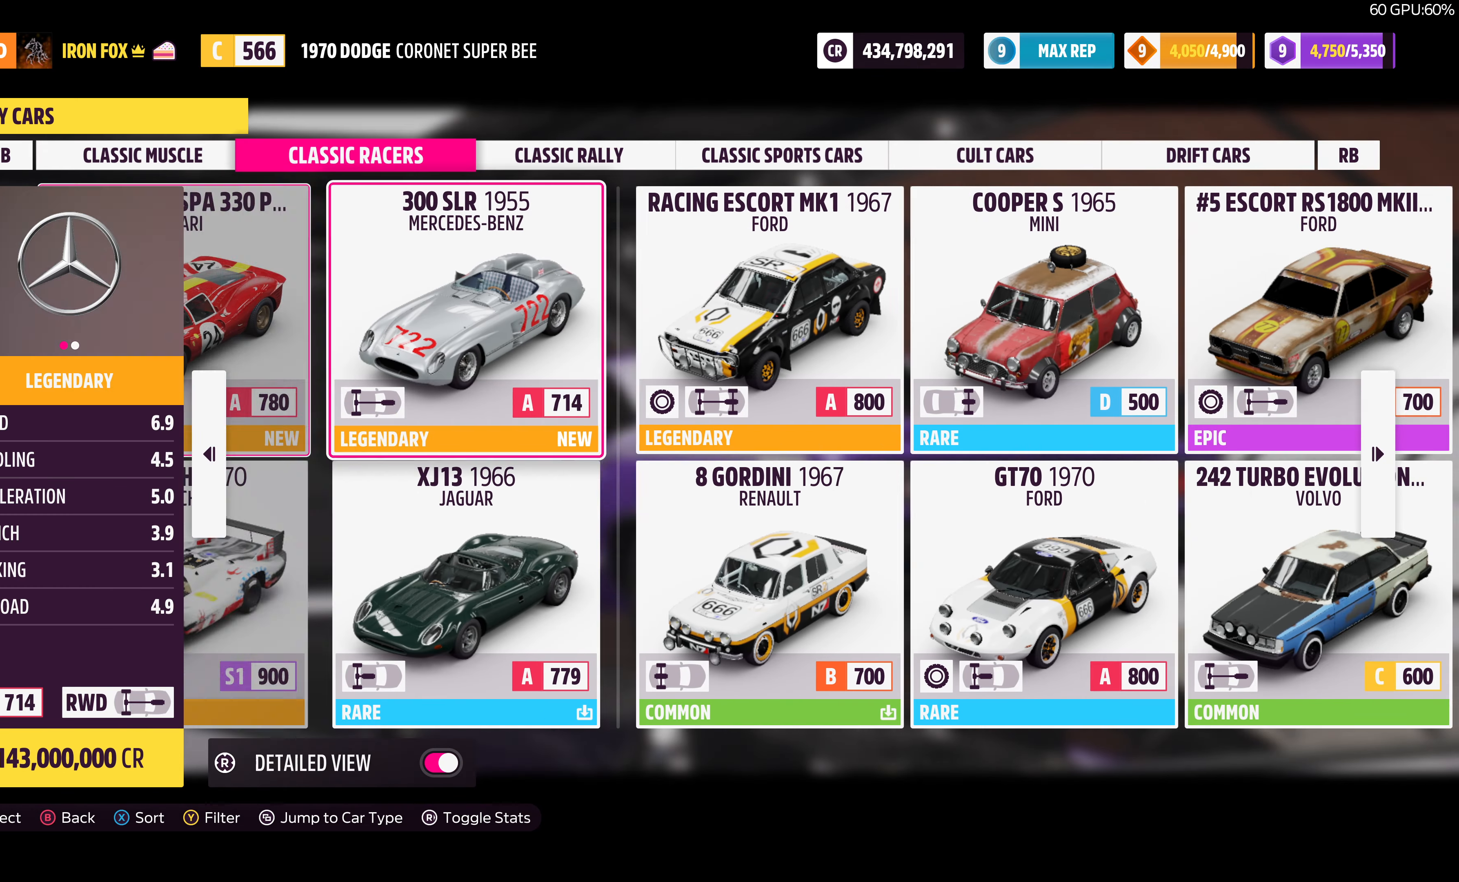
{"buttons": [], "left_stick": "center", "right_stick": "center", "events": [[67, "DPAD_RIGHT", "up"]]}
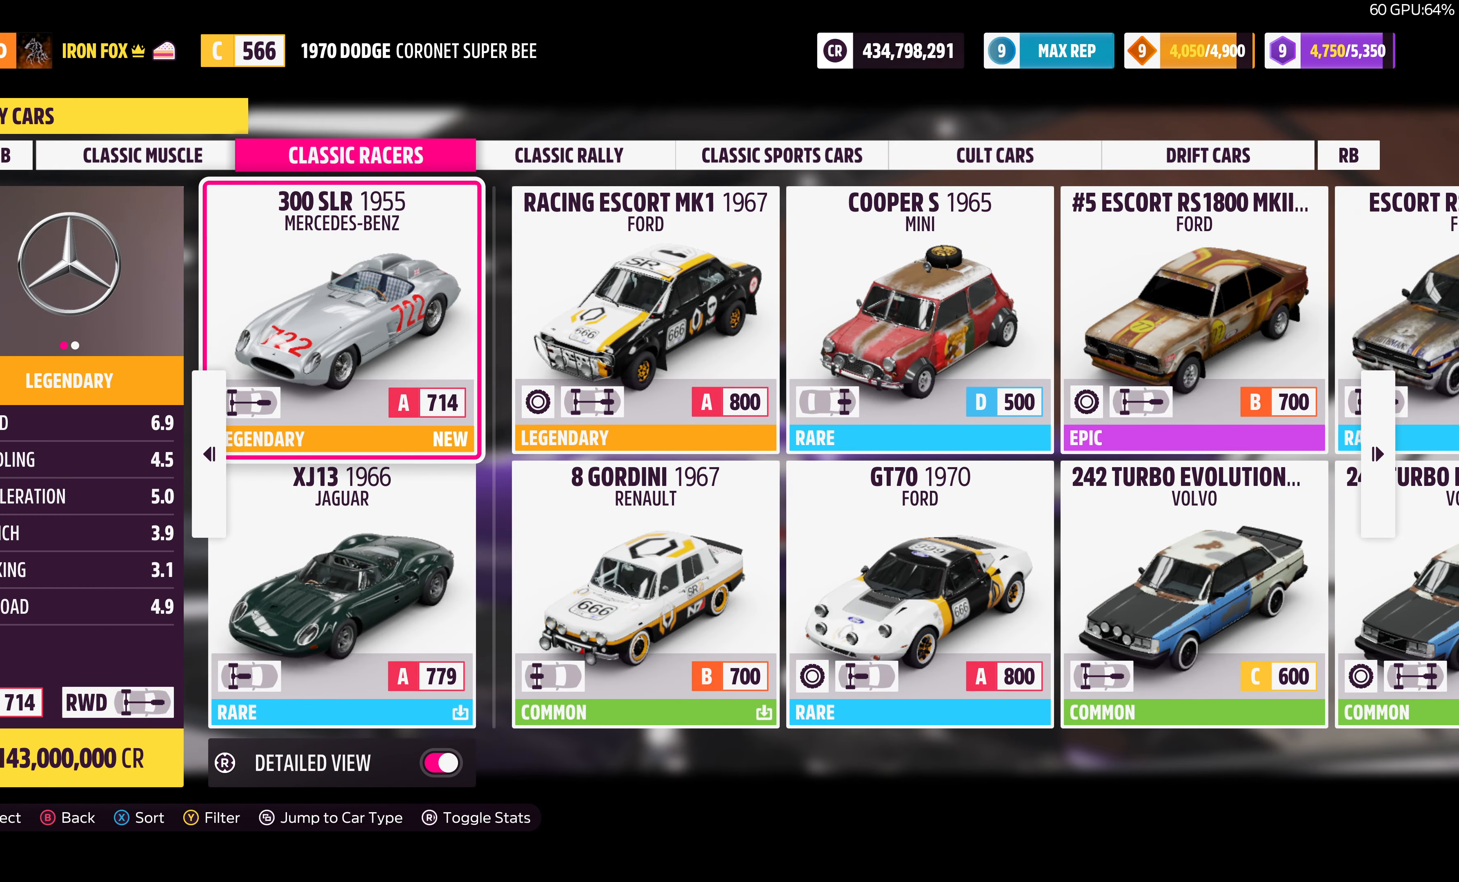
{"buttons": [], "left_stick": "center", "right_stick": "center", "events": [[133, "DPAD_LEFT", "down"], [267, "DPAD_LEFT", "up"]]}
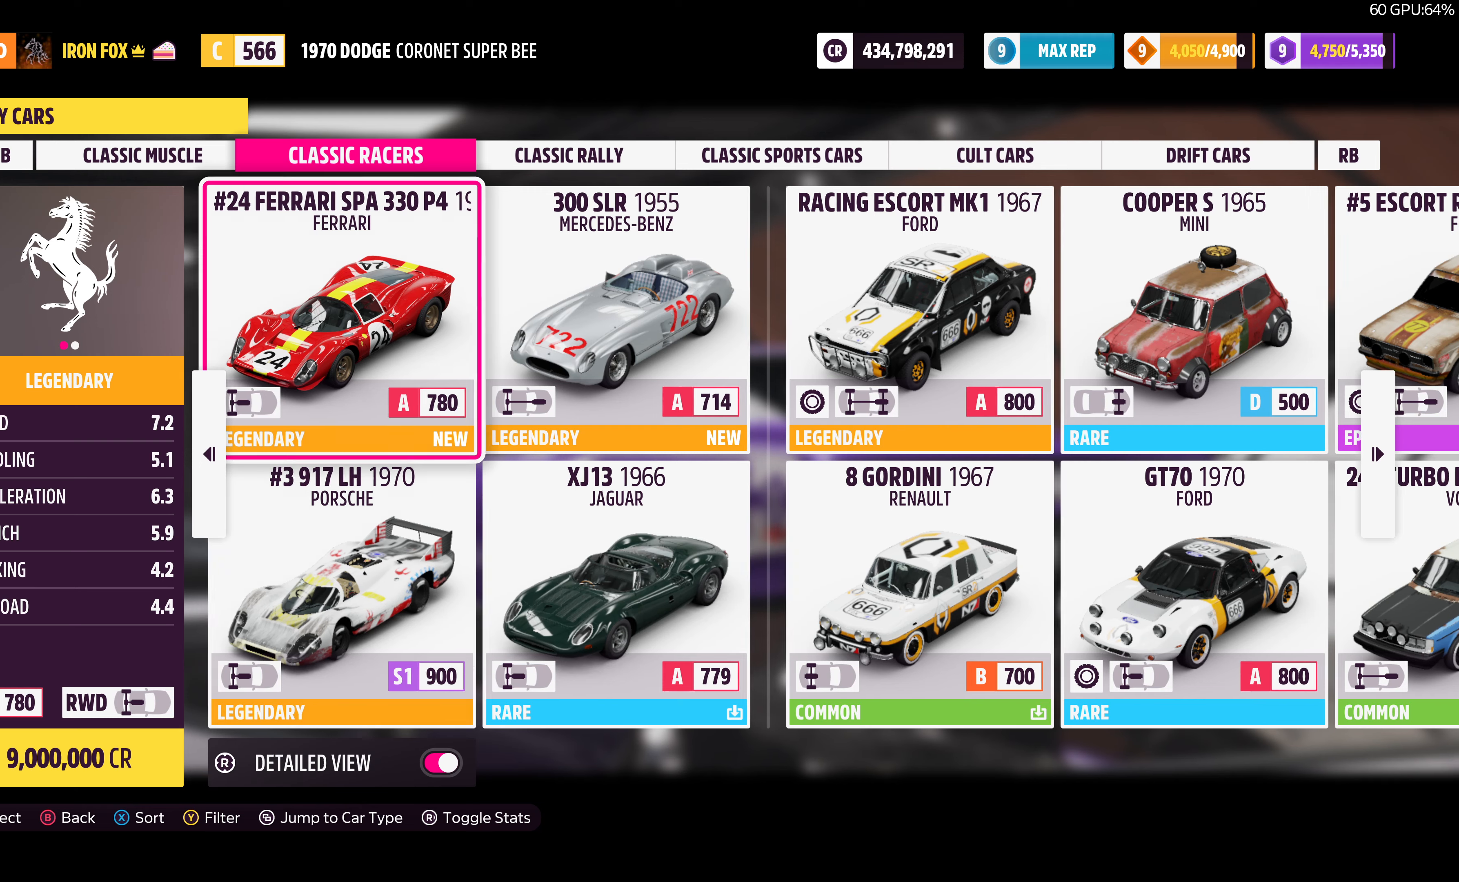
{"buttons": [], "left_stick": "center", "right_stick": "center", "events": []}
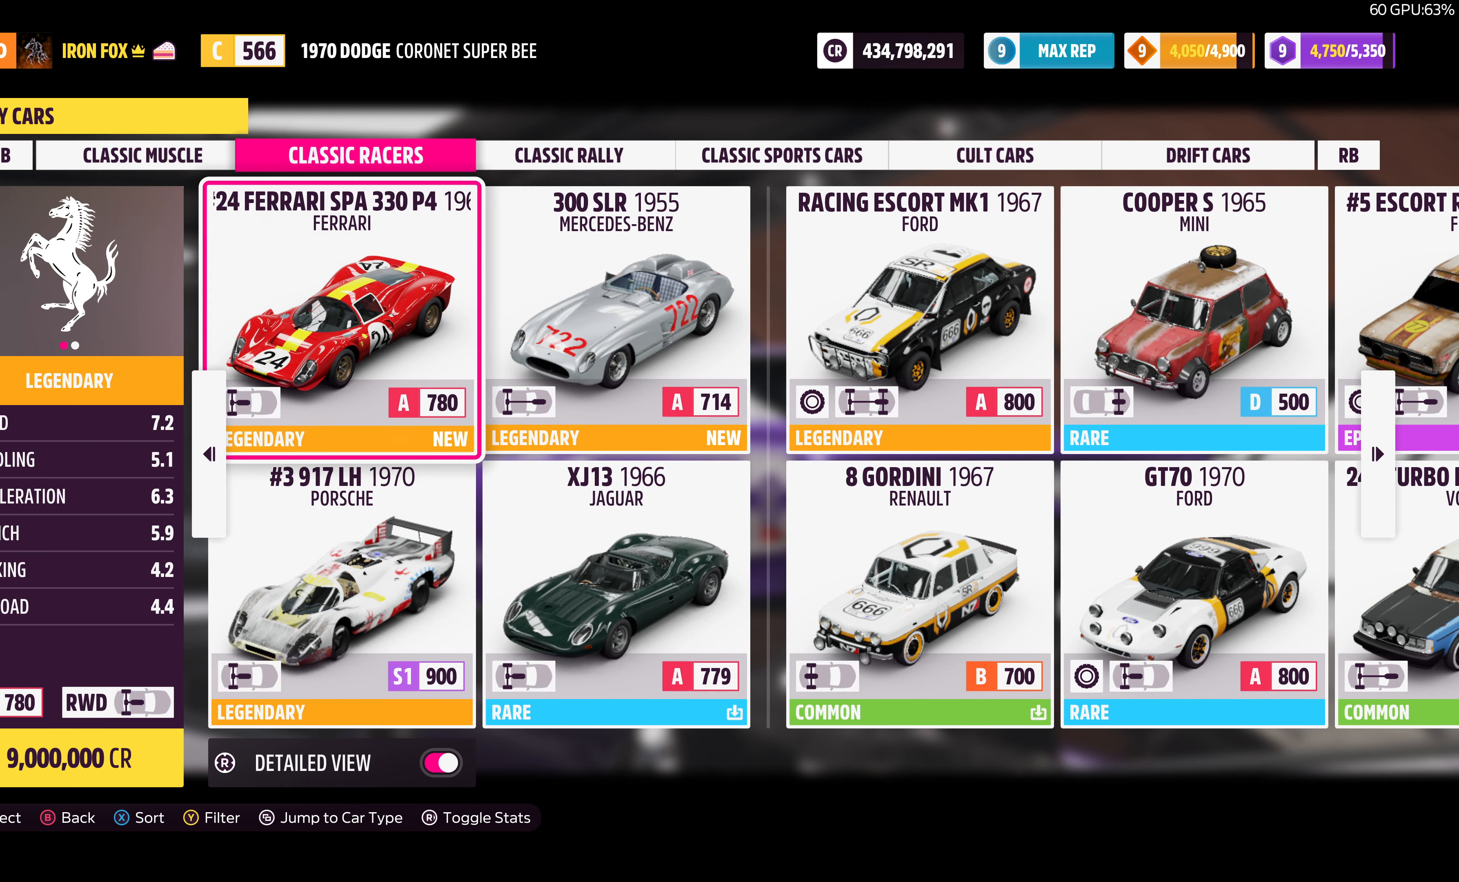
{"buttons": [], "left_stick": "center", "right_stick": "center", "events": []}
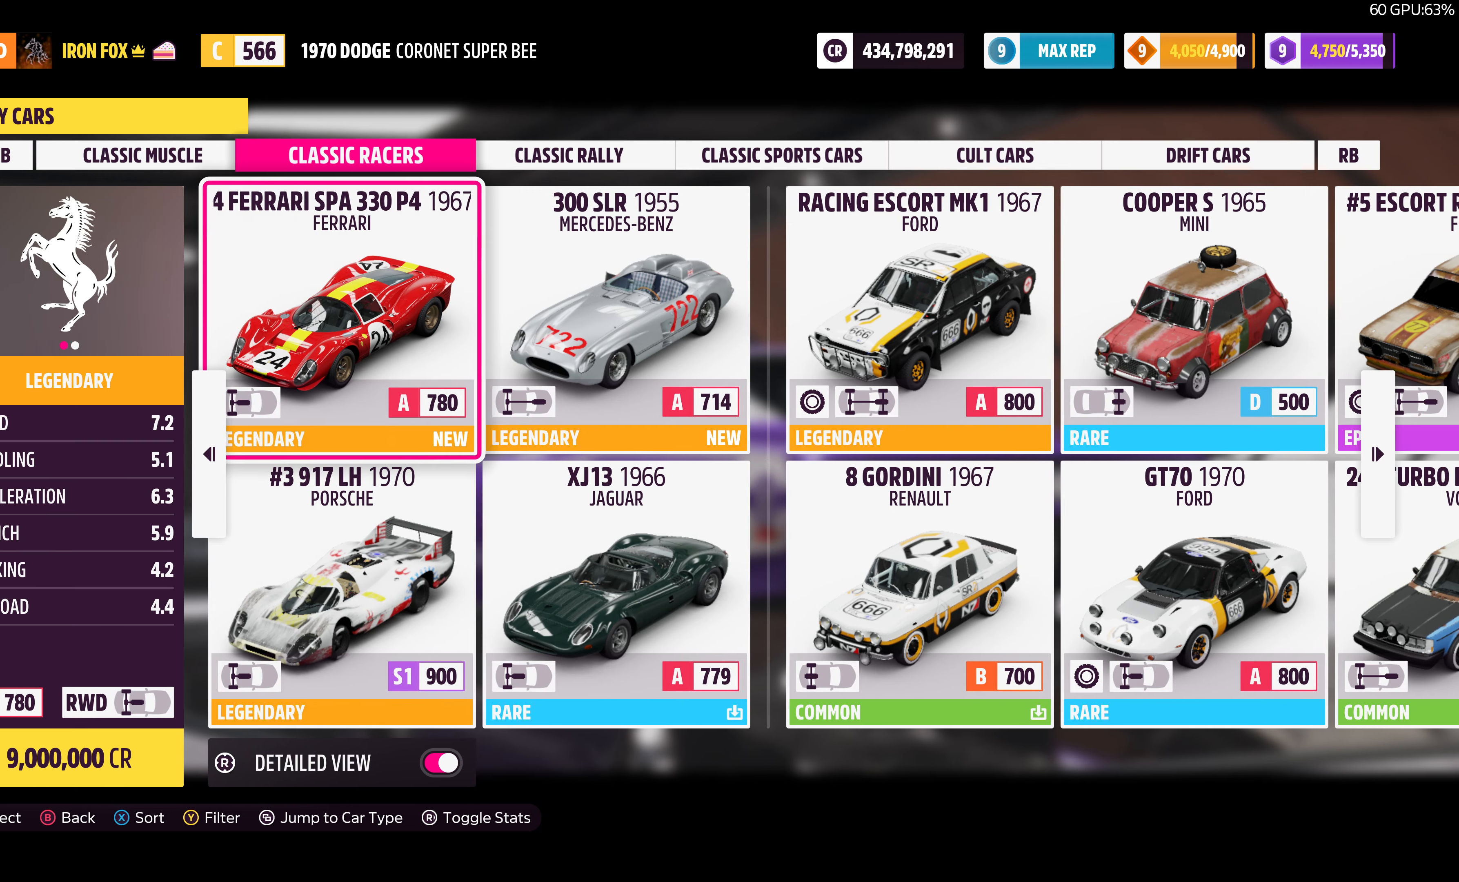
{"buttons": [], "left_stick": "center", "right_stick": "center", "events": []}
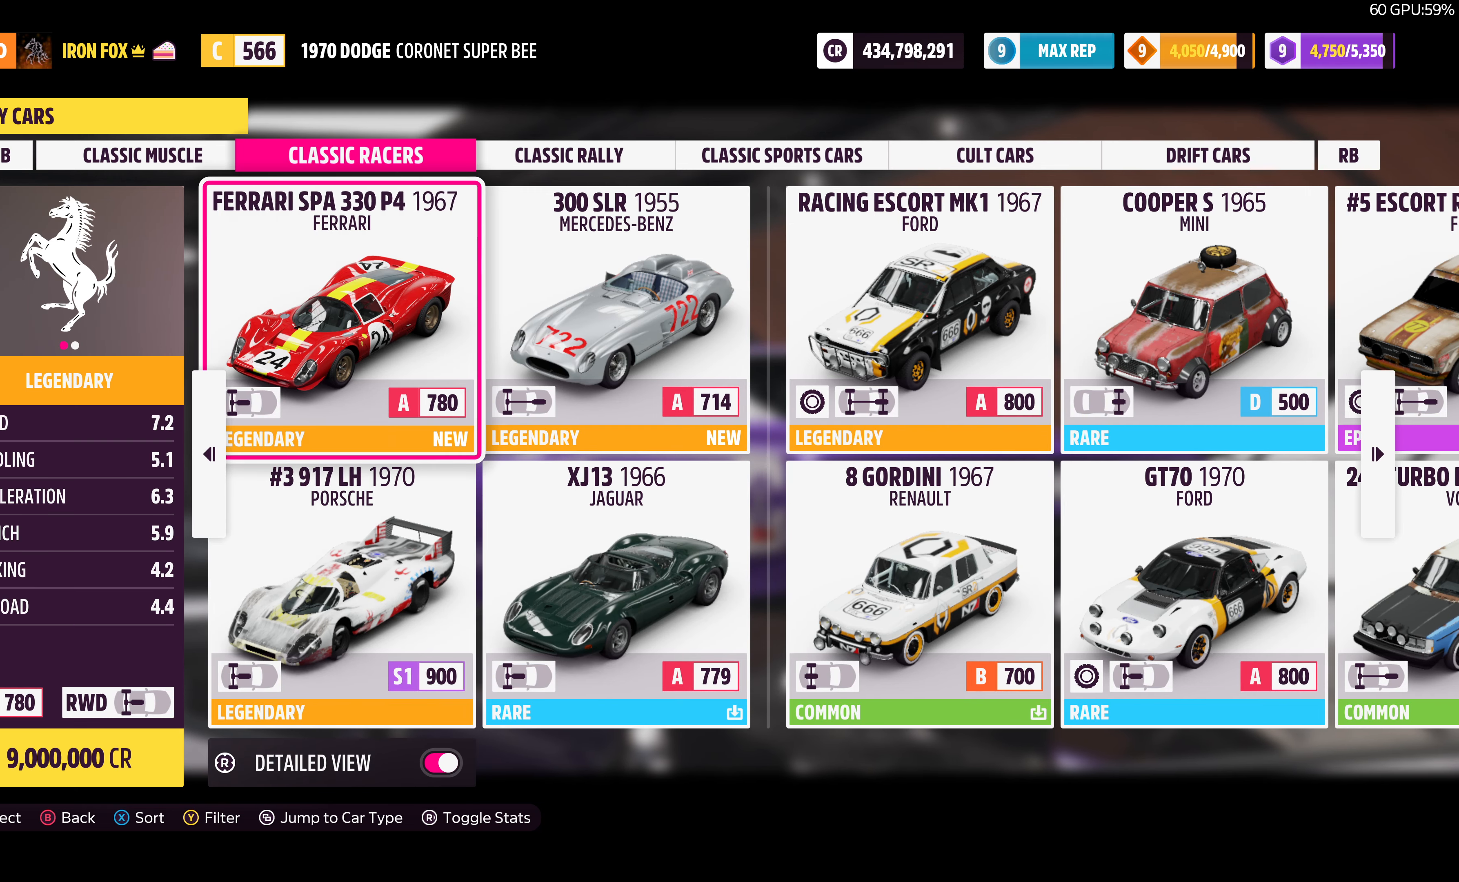
{"buttons": ["DPAD_RIGHT"], "left_stick": "center", "right_stick": "center", "events": [[500, "DPAD_RIGHT", "down"]]}